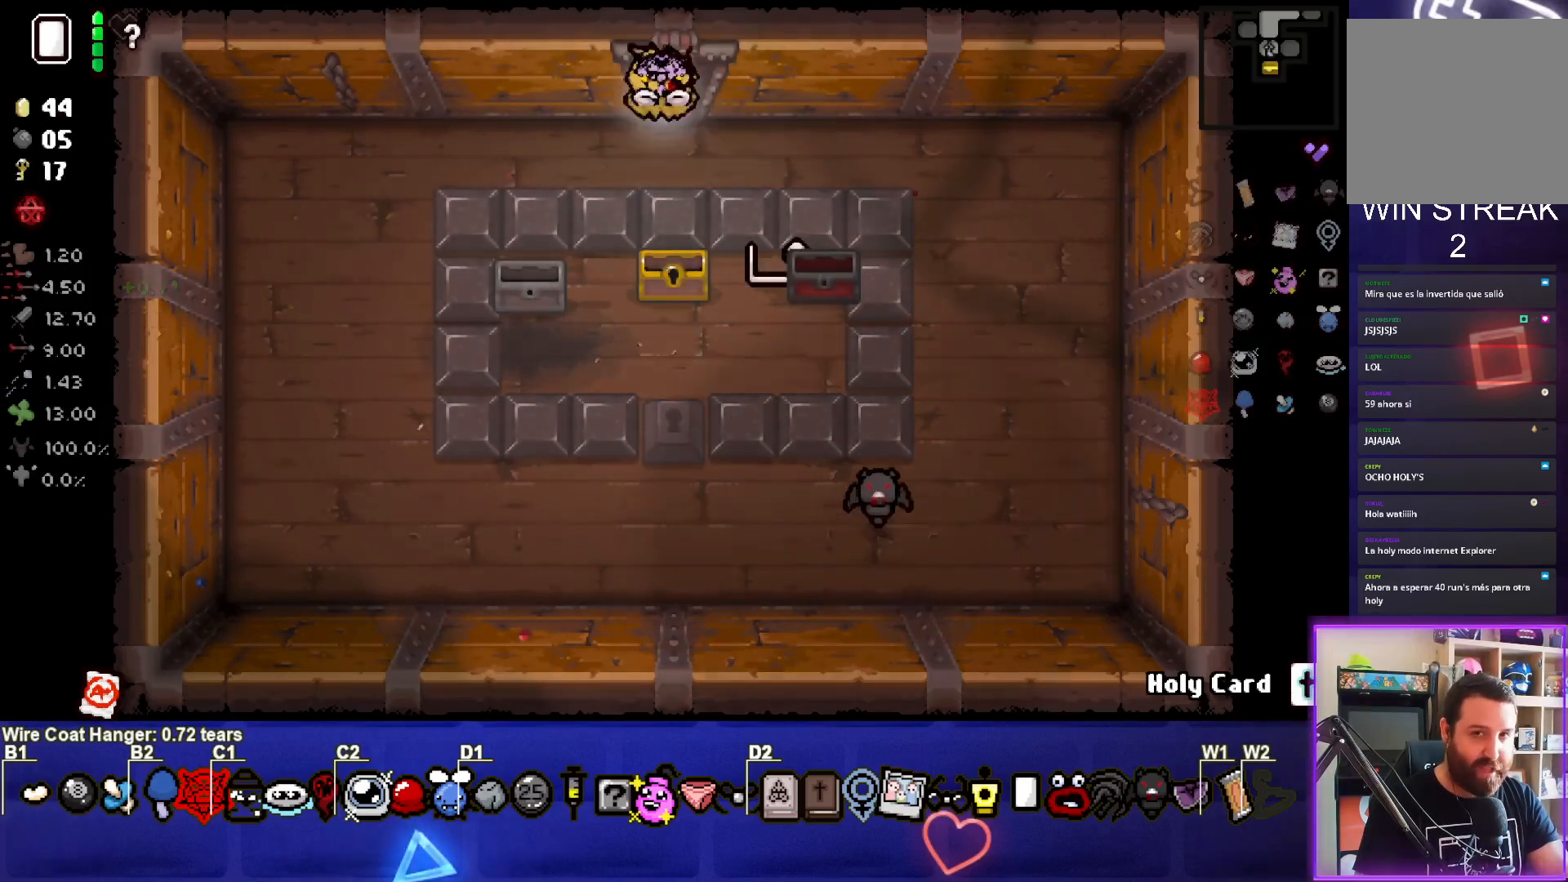
Gameplay with a controller (PlayStation layout); each line is a JSON object with the inputs held at the frame after it. "events" lists button and stick changes between this image and that frame as [ms after this image, input, new state], when the widget could be followed in between. Not read: right_stick.
{"buttons": [], "left_stick": "center", "events": [[183, "left_stick", "center"]]}
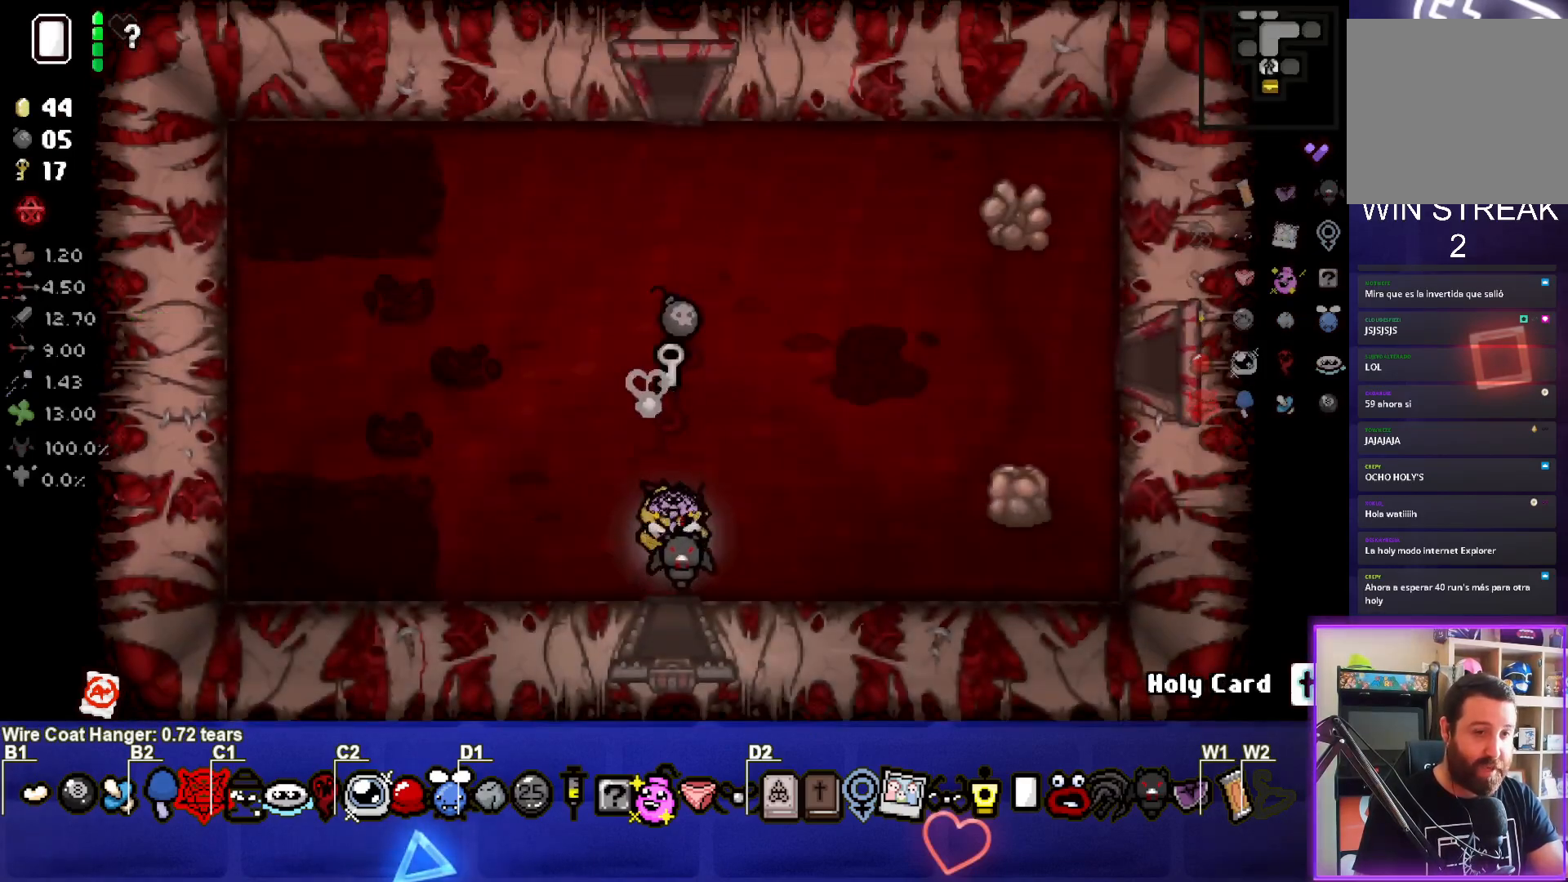
{"buttons": [], "left_stick": "up", "events": [[50, "left_stick", "up"]]}
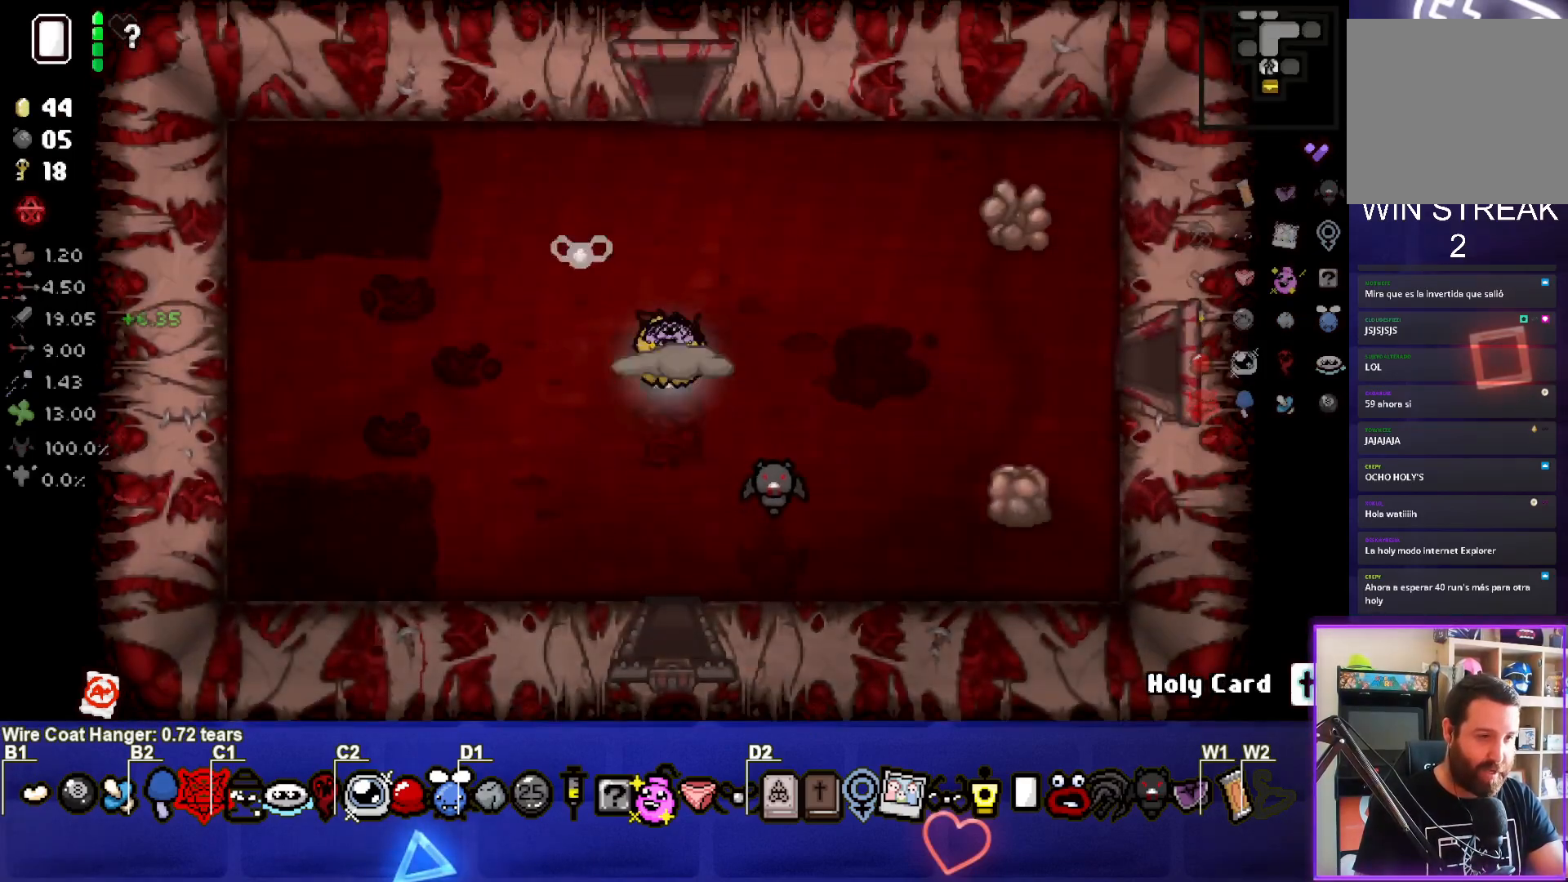
{"buttons": [], "left_stick": "right", "events": [[33, "left_stick", "right"]]}
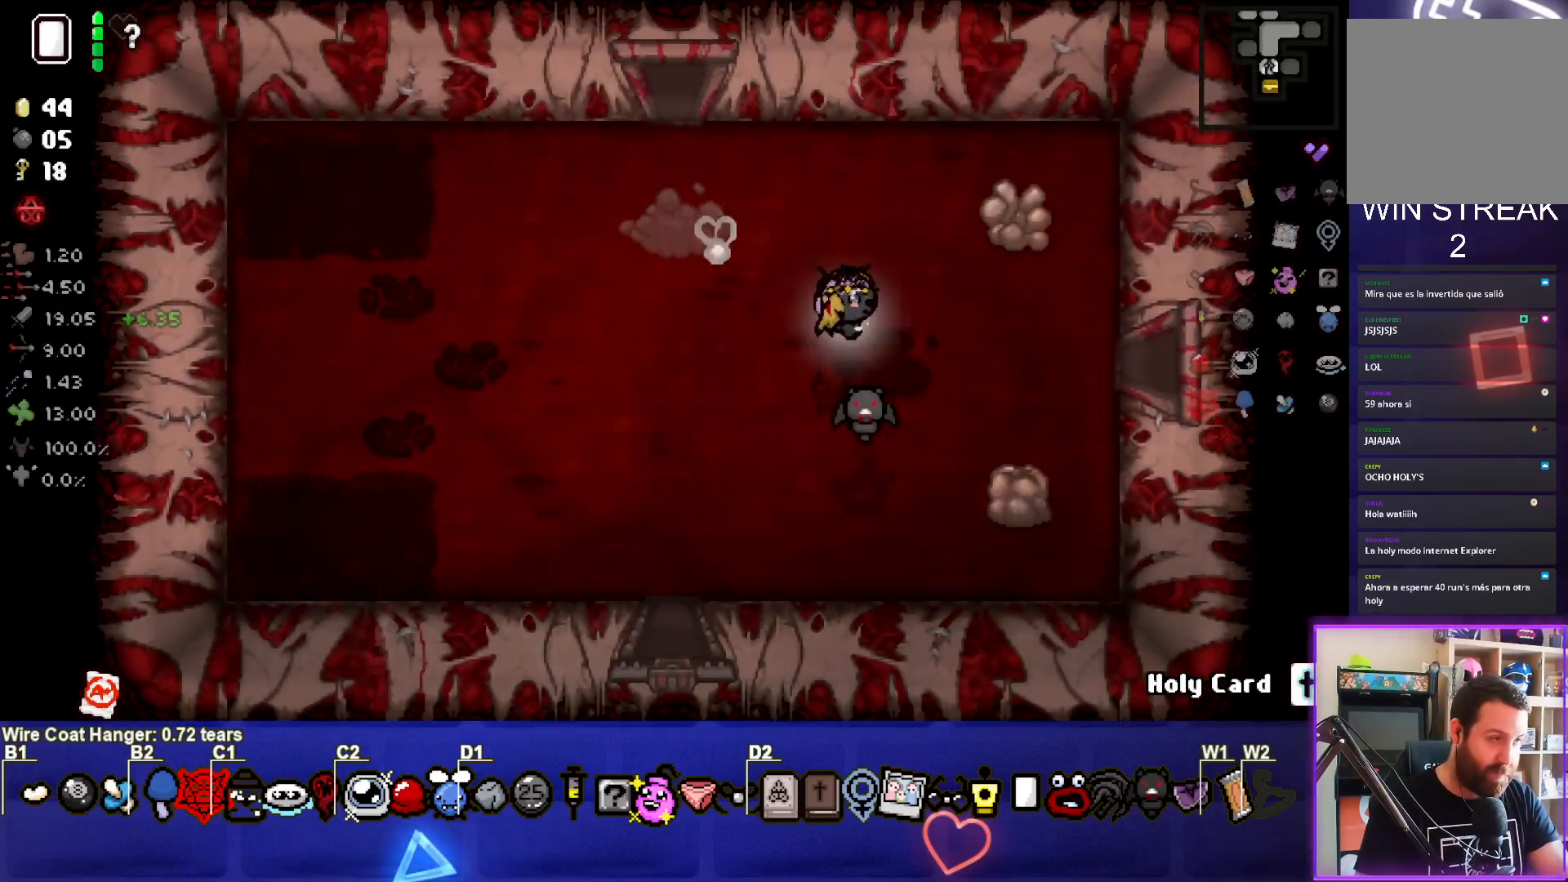
{"buttons": [], "left_stick": "right", "events": []}
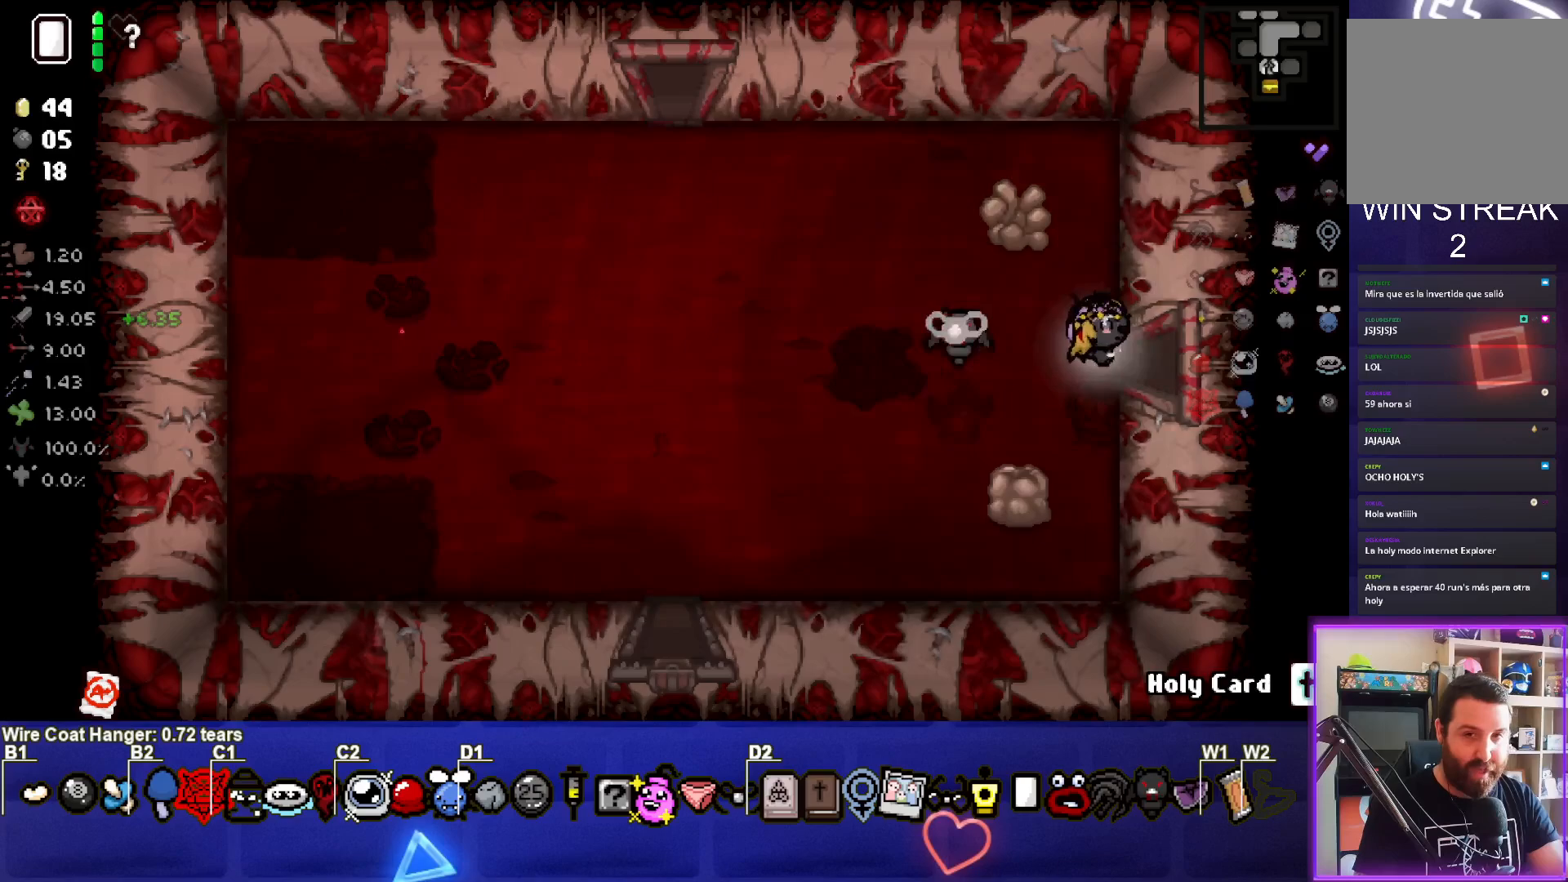
{"buttons": ["CIRCLE"], "left_stick": "center", "events": [[300, "CIRCLE", "down"], [317, "left_stick", "center"]]}
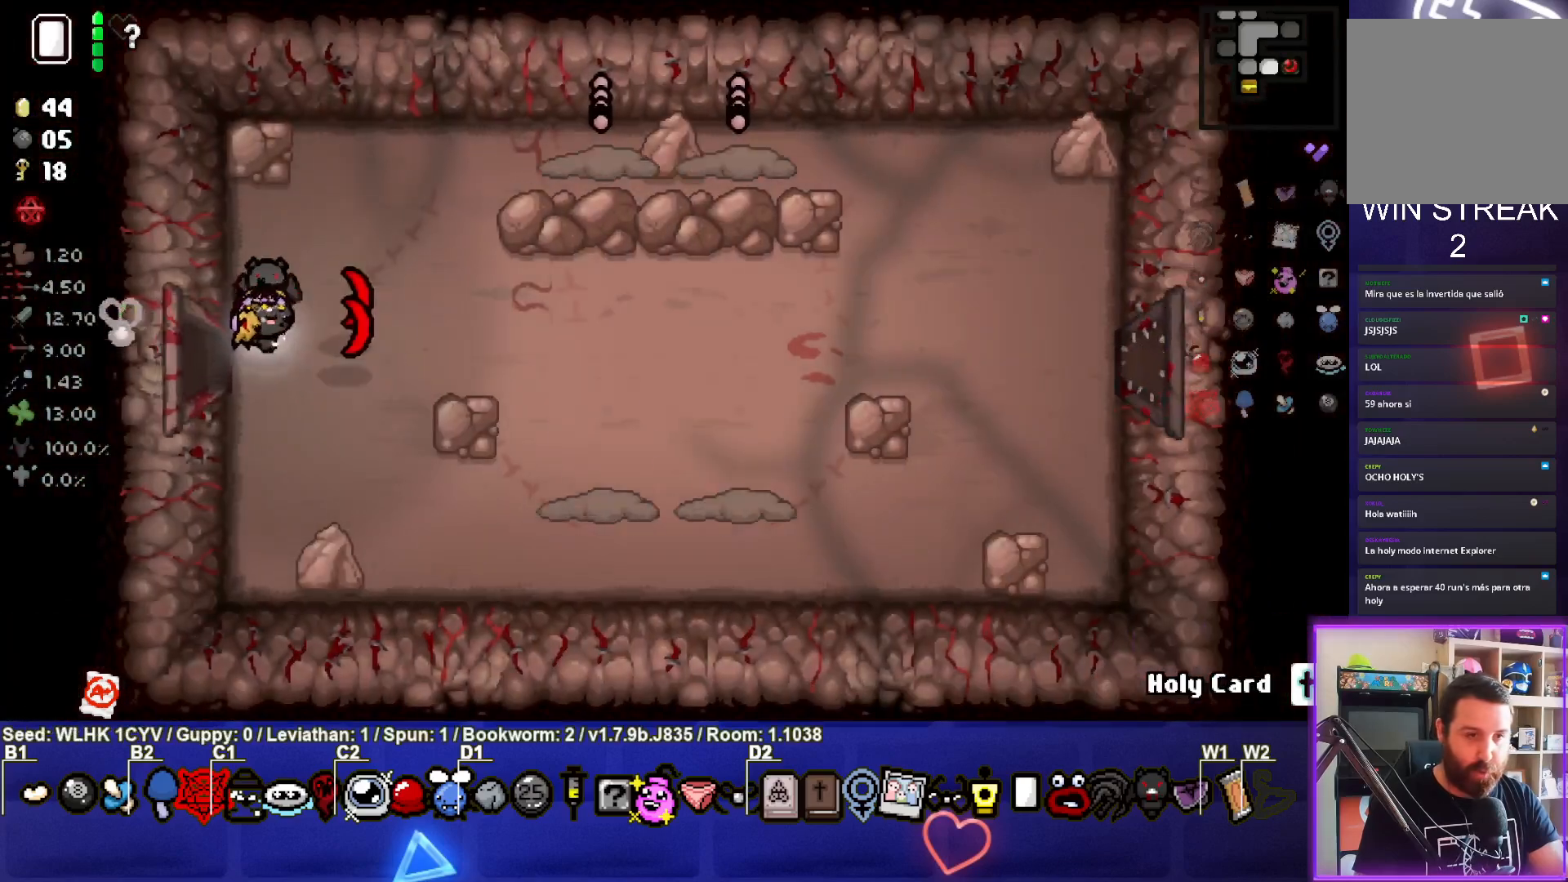
{"buttons": ["CIRCLE"], "left_stick": "down-right", "events": [[217, "left_stick", "down-right"]]}
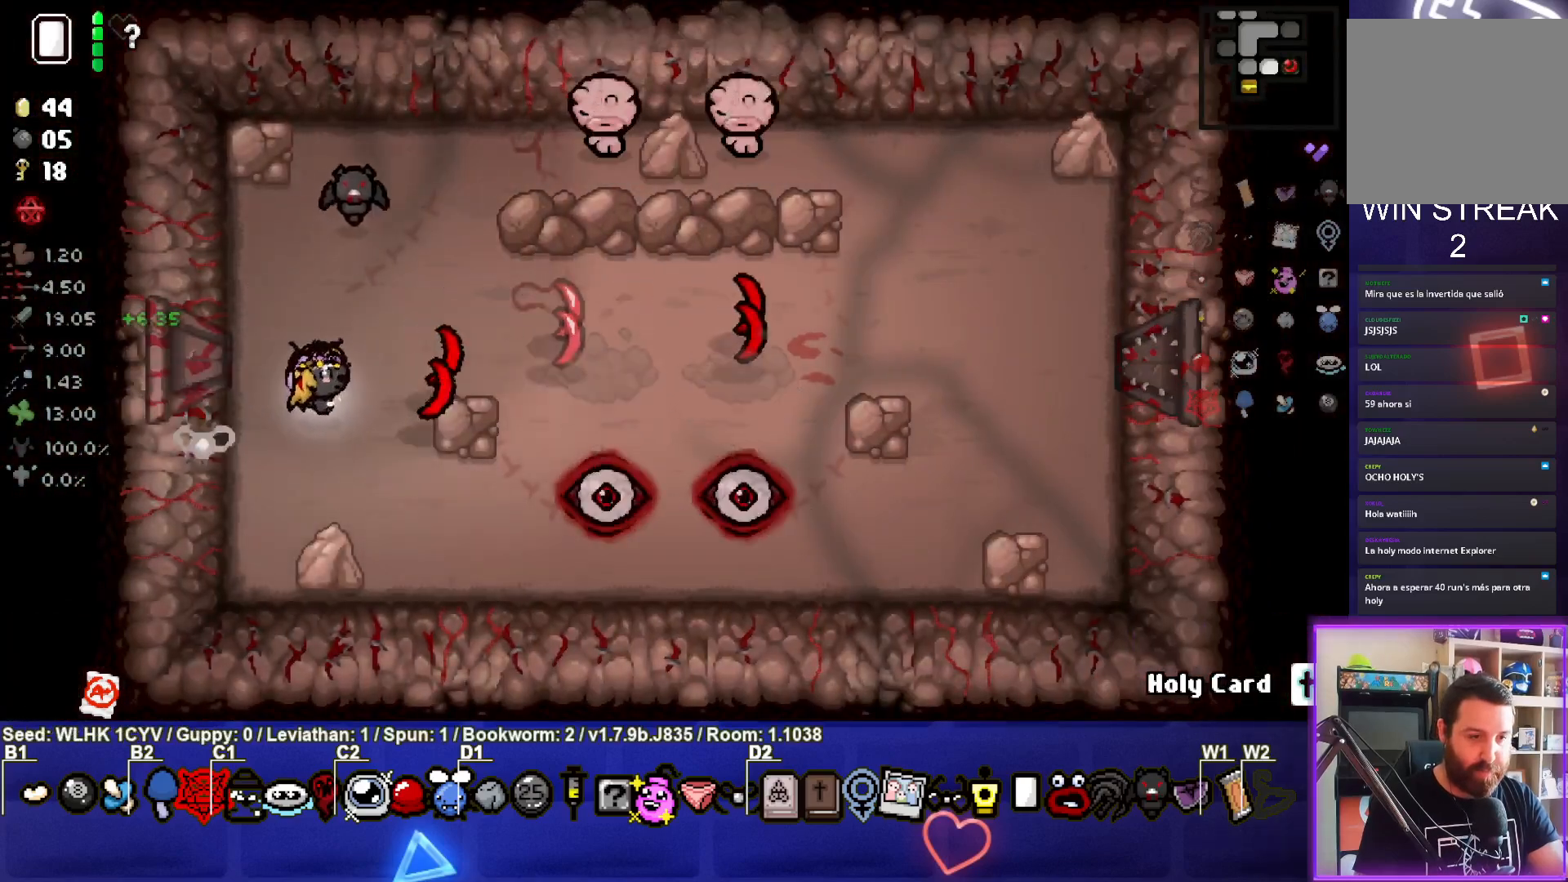
{"buttons": ["CIRCLE"], "left_stick": "left", "events": [[267, "left_stick", "right"], [417, "left_stick", "left"]]}
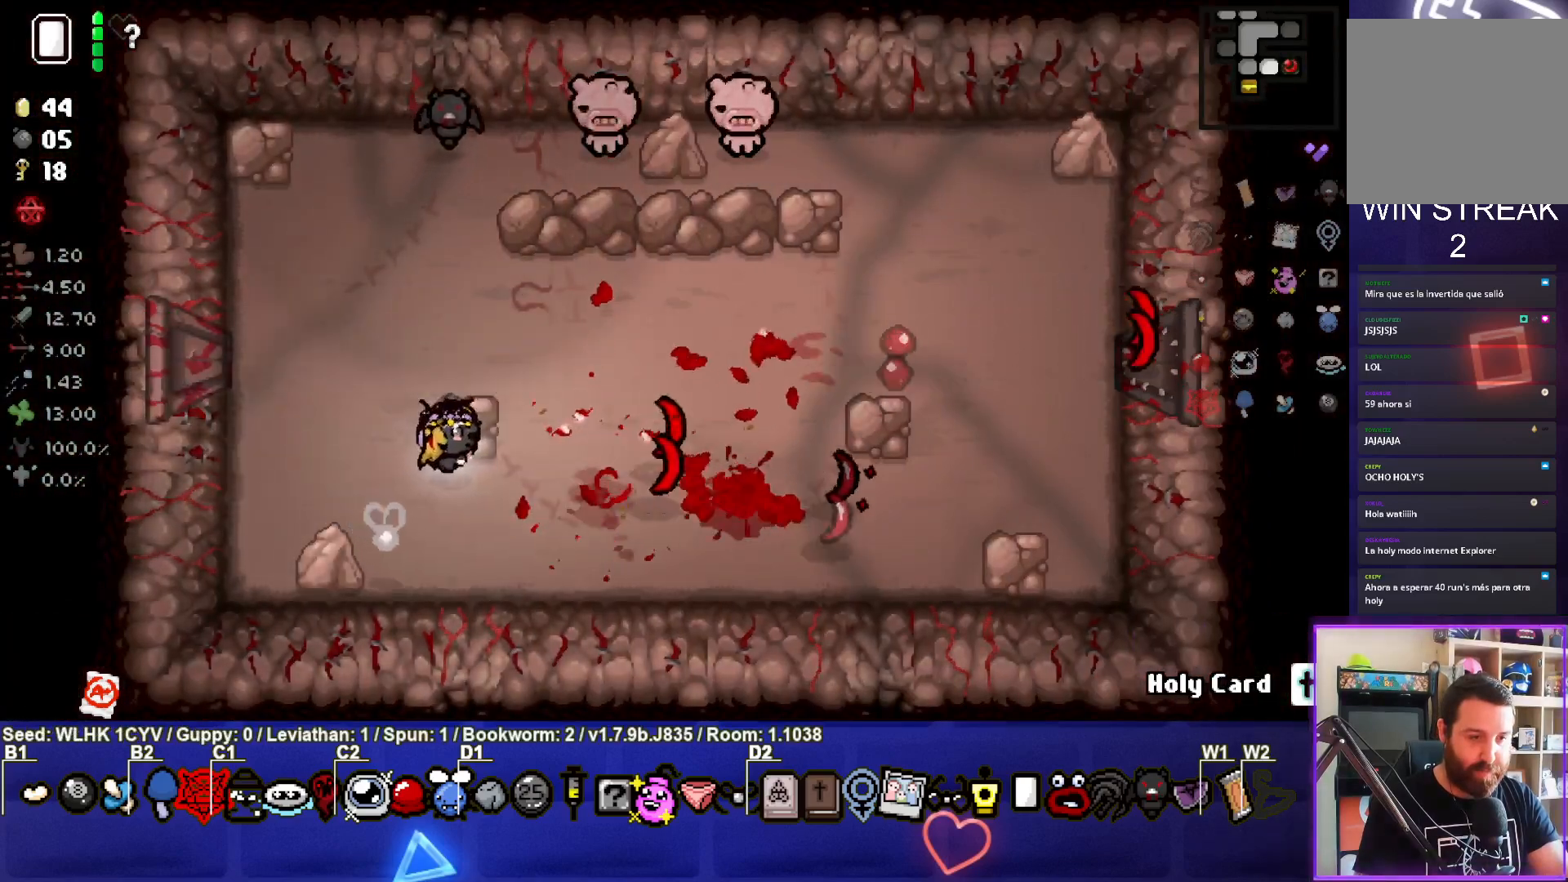
{"buttons": ["TRIANGLE"], "left_stick": "center", "events": [[83, "left_stick", "right"], [117, "CIRCLE", "up"], [283, "TRIANGLE", "down"], [417, "left_stick", "center"]]}
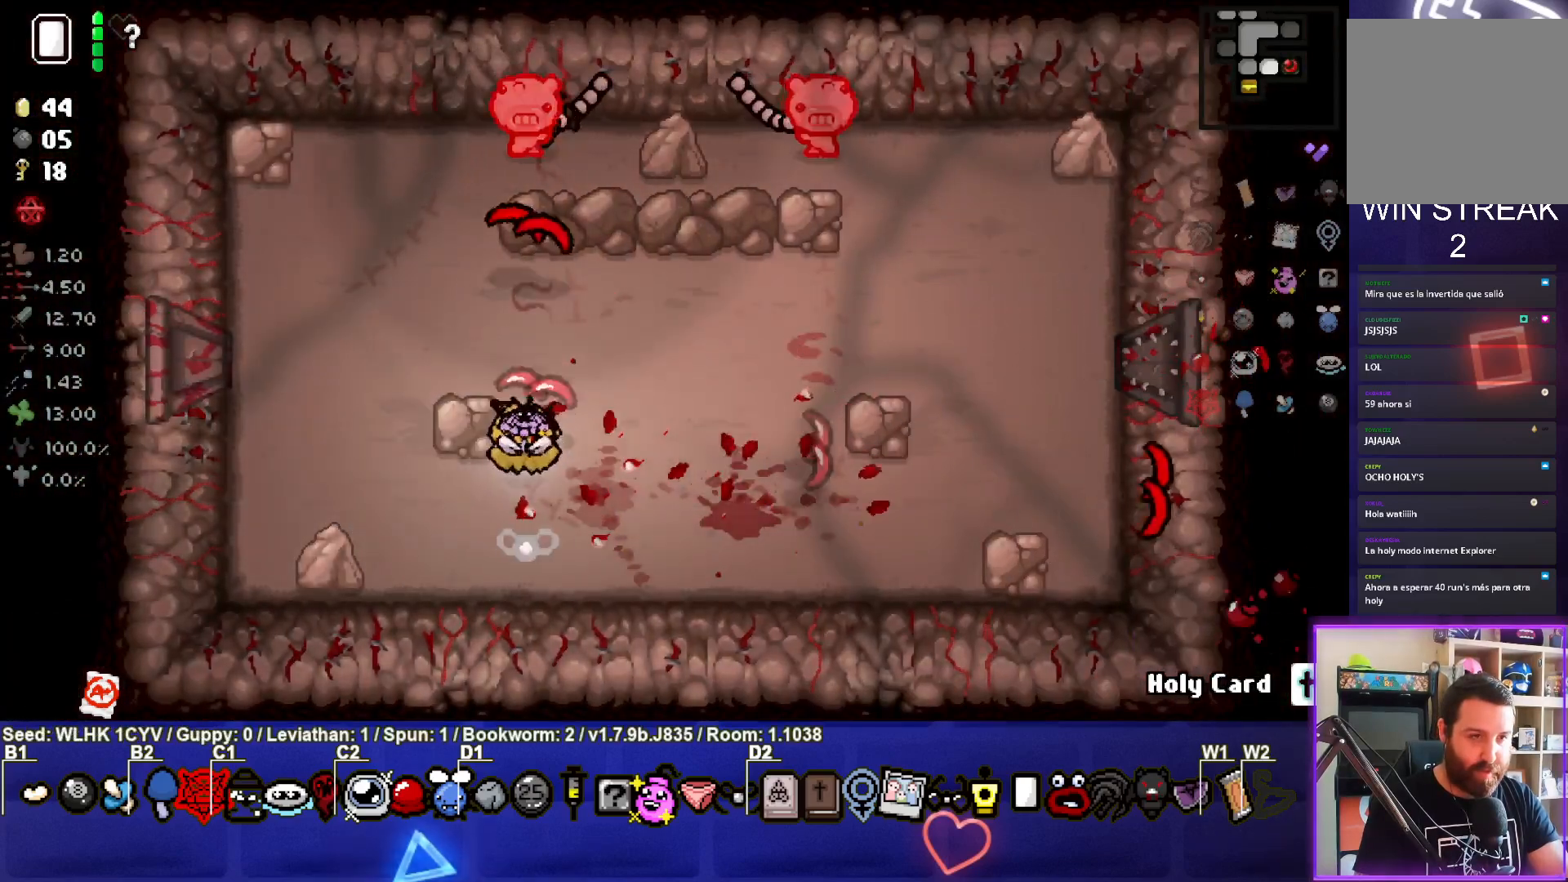
{"buttons": ["TRIANGLE"], "left_stick": "right", "events": [[67, "left_stick", "right"]]}
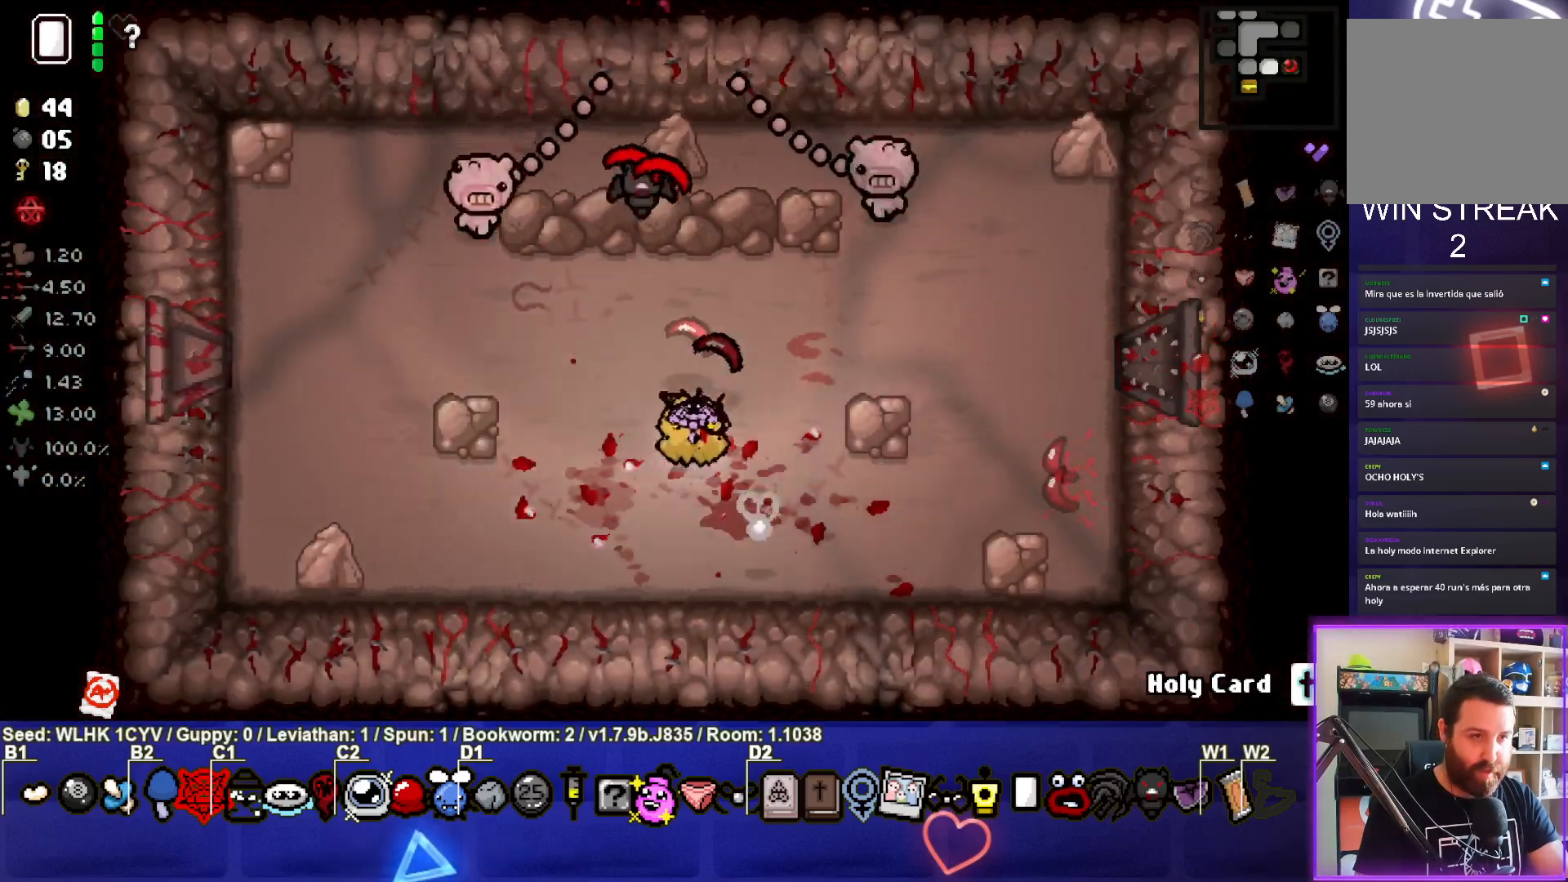
{"buttons": [], "left_stick": "left", "events": [[117, "left_stick", "center"], [333, "left_stick", "left"], [433, "TRIANGLE", "up"]]}
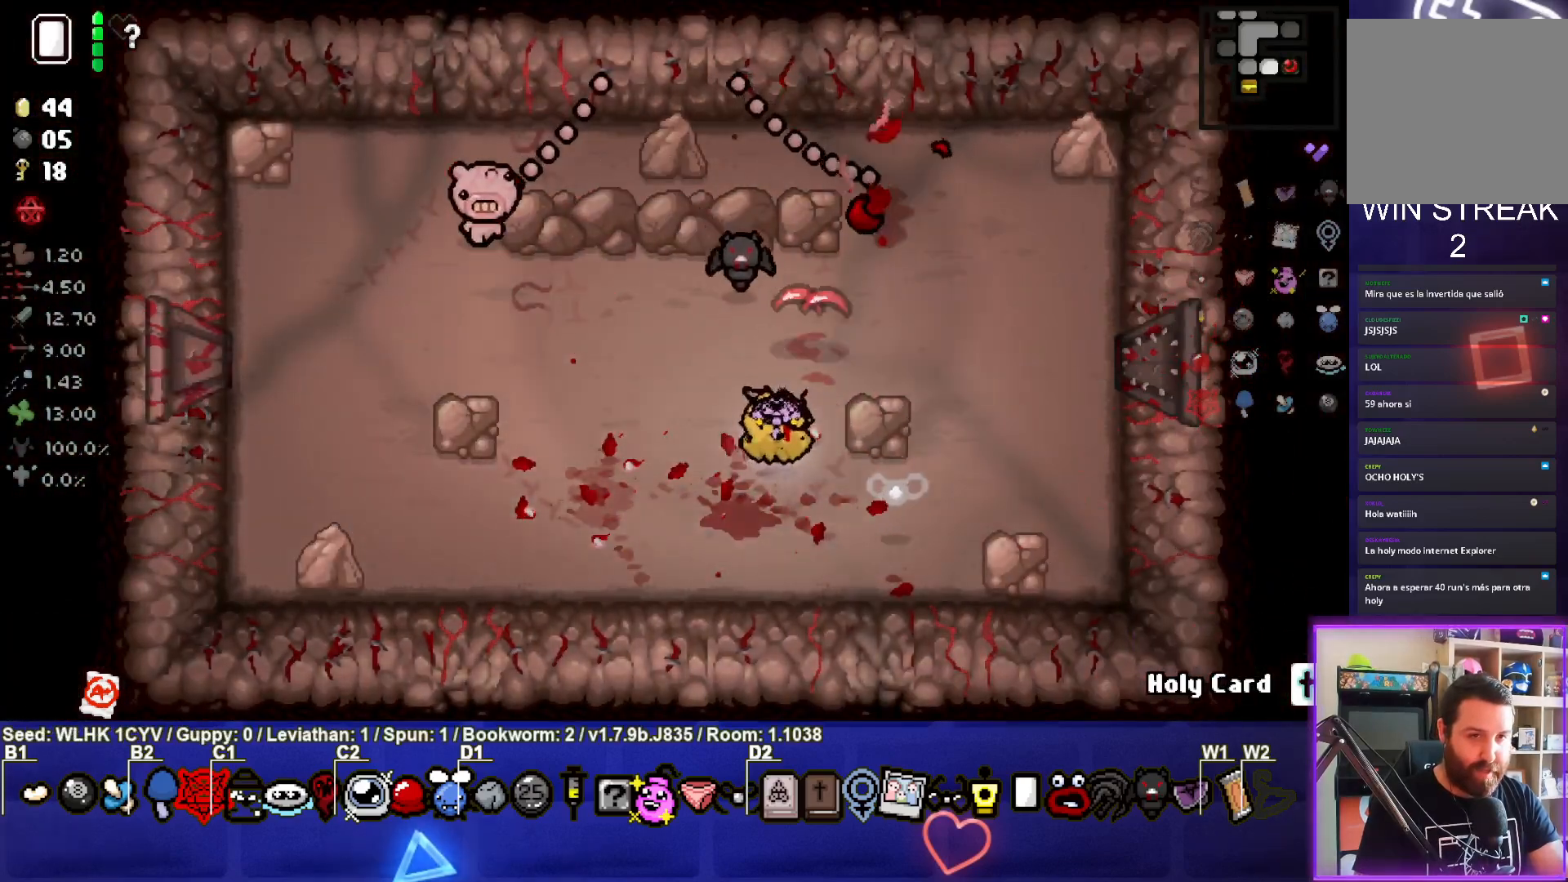
{"buttons": ["SQUARE"], "left_stick": "up", "events": [[67, "left_stick", "up-left"], [300, "left_stick", "up"], [450, "SQUARE", "down"]]}
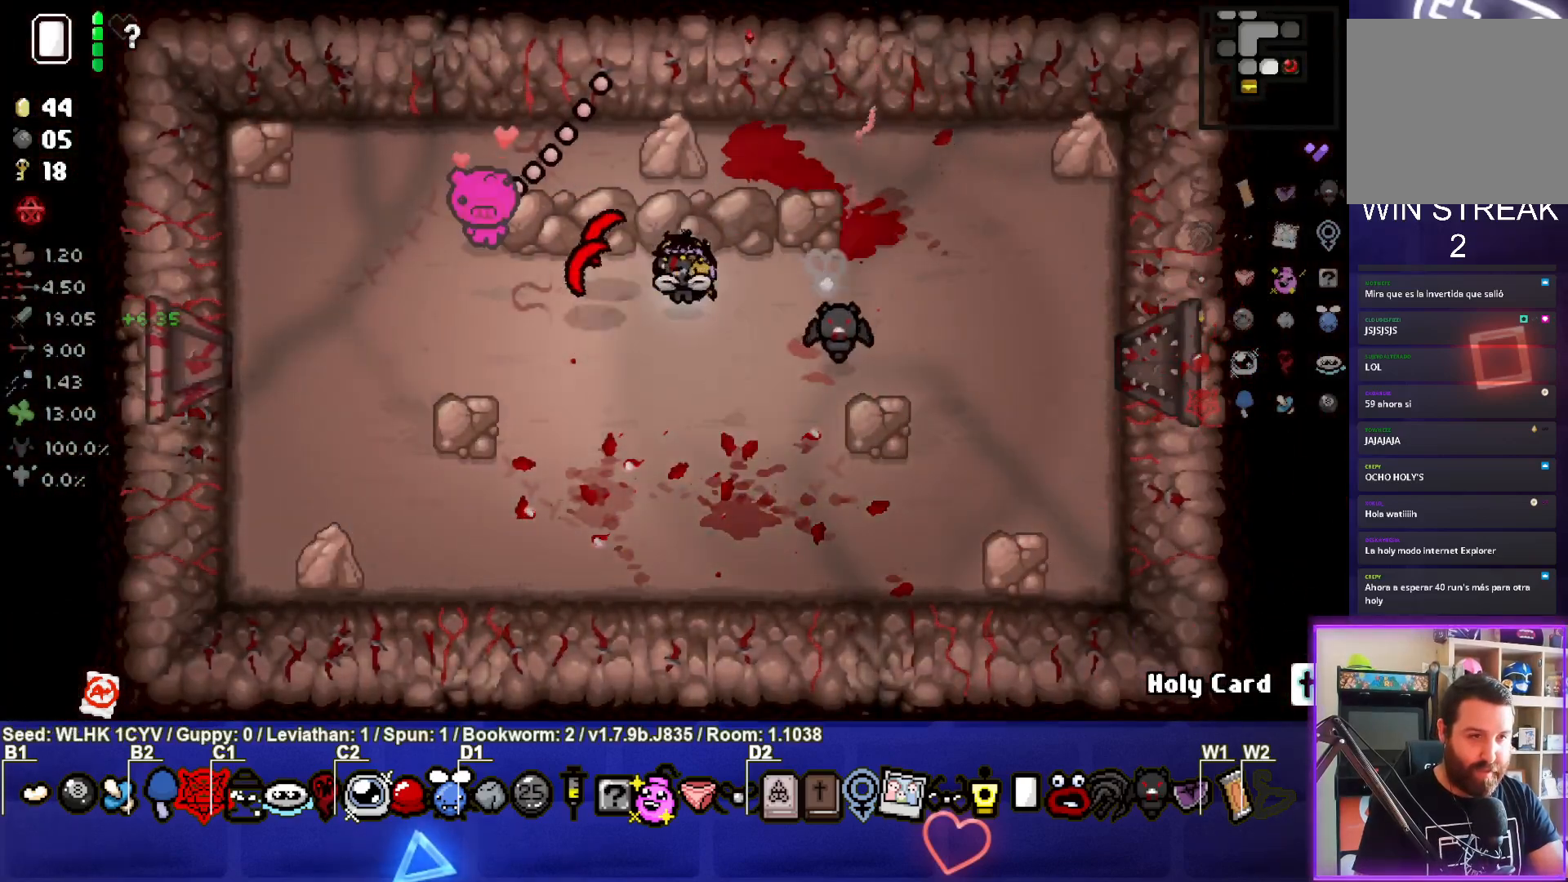
{"buttons": [], "left_stick": "down-left", "events": [[33, "left_stick", "right"], [117, "left_stick", "down-right"], [233, "left_stick", "down"], [283, "SQUARE", "up"], [400, "left_stick", "down-left"]]}
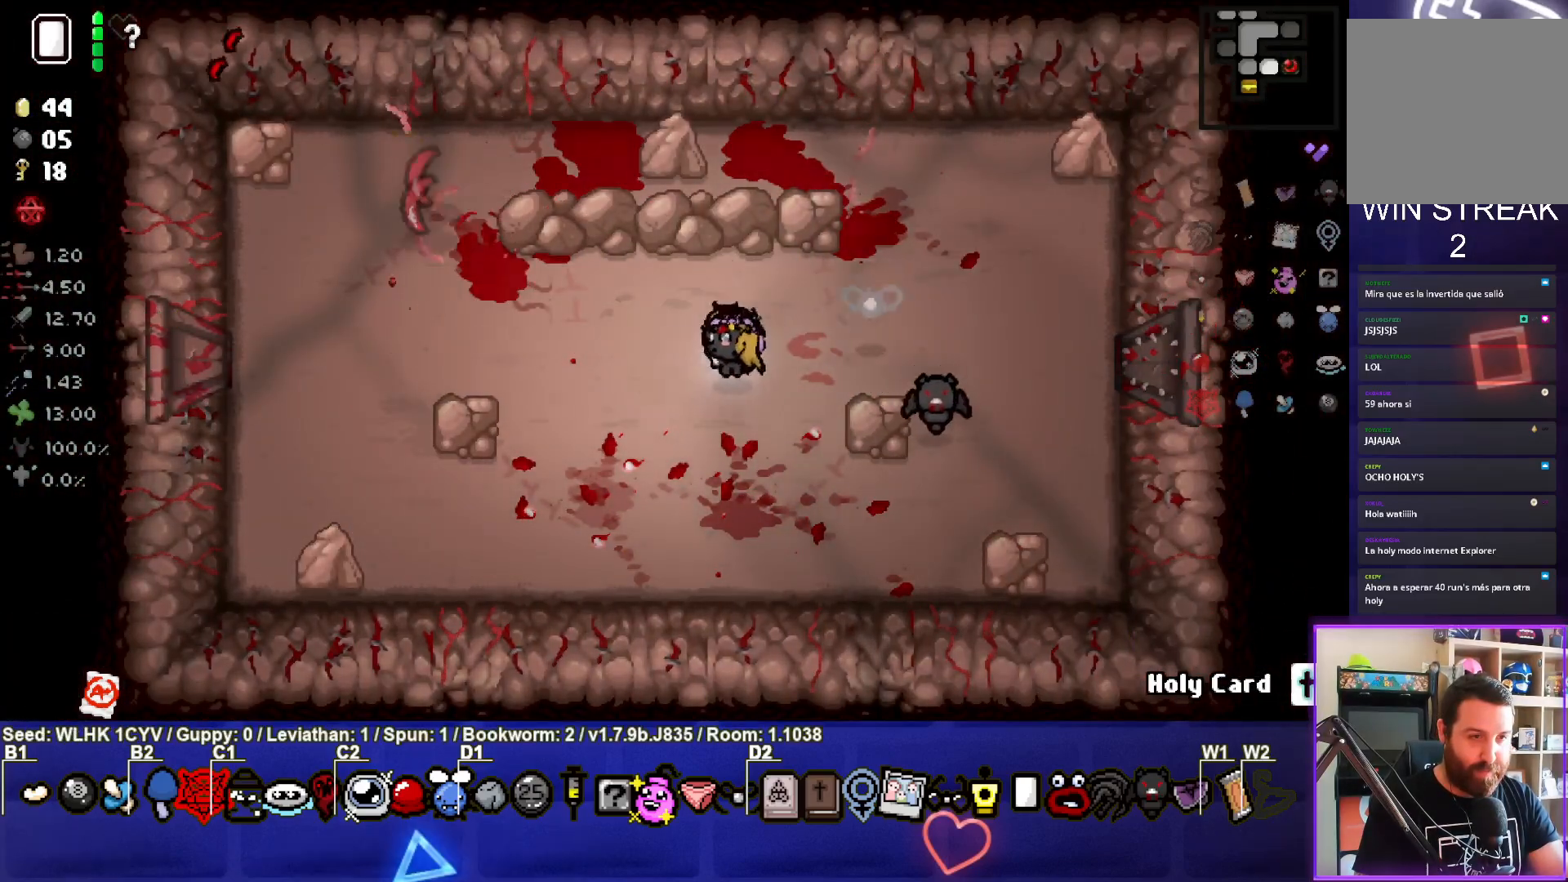
{"buttons": [], "left_stick": "center", "events": [[283, "left_stick", "center"]]}
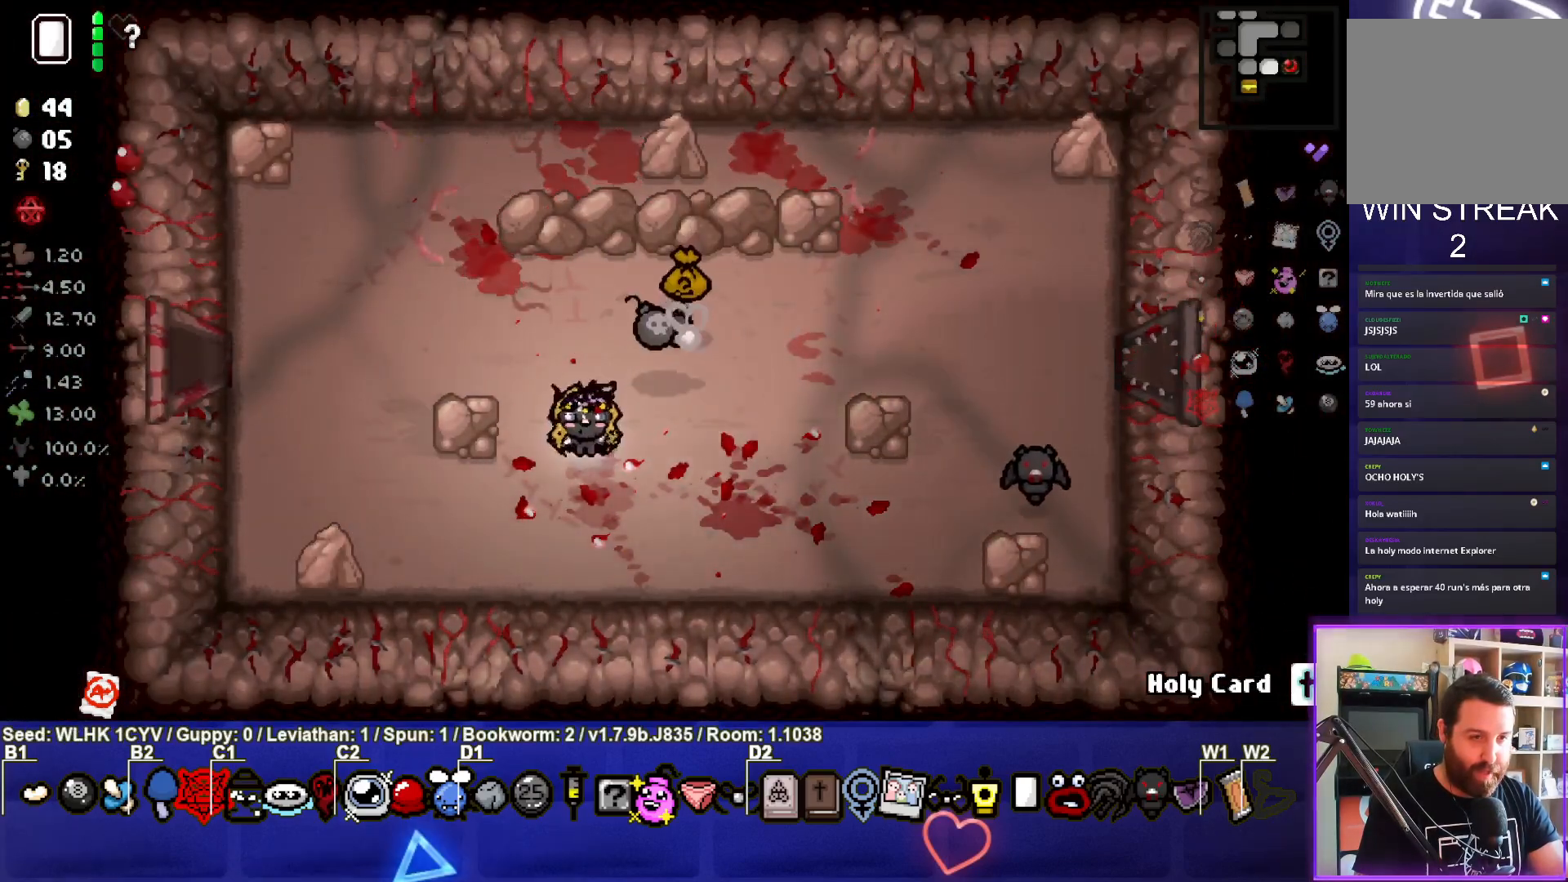
{"buttons": [], "left_stick": "up-right", "events": [[33, "left_stick", "up"], [167, "left_stick", "up-right"], [283, "left_stick", "right"], [417, "left_stick", "up-right"]]}
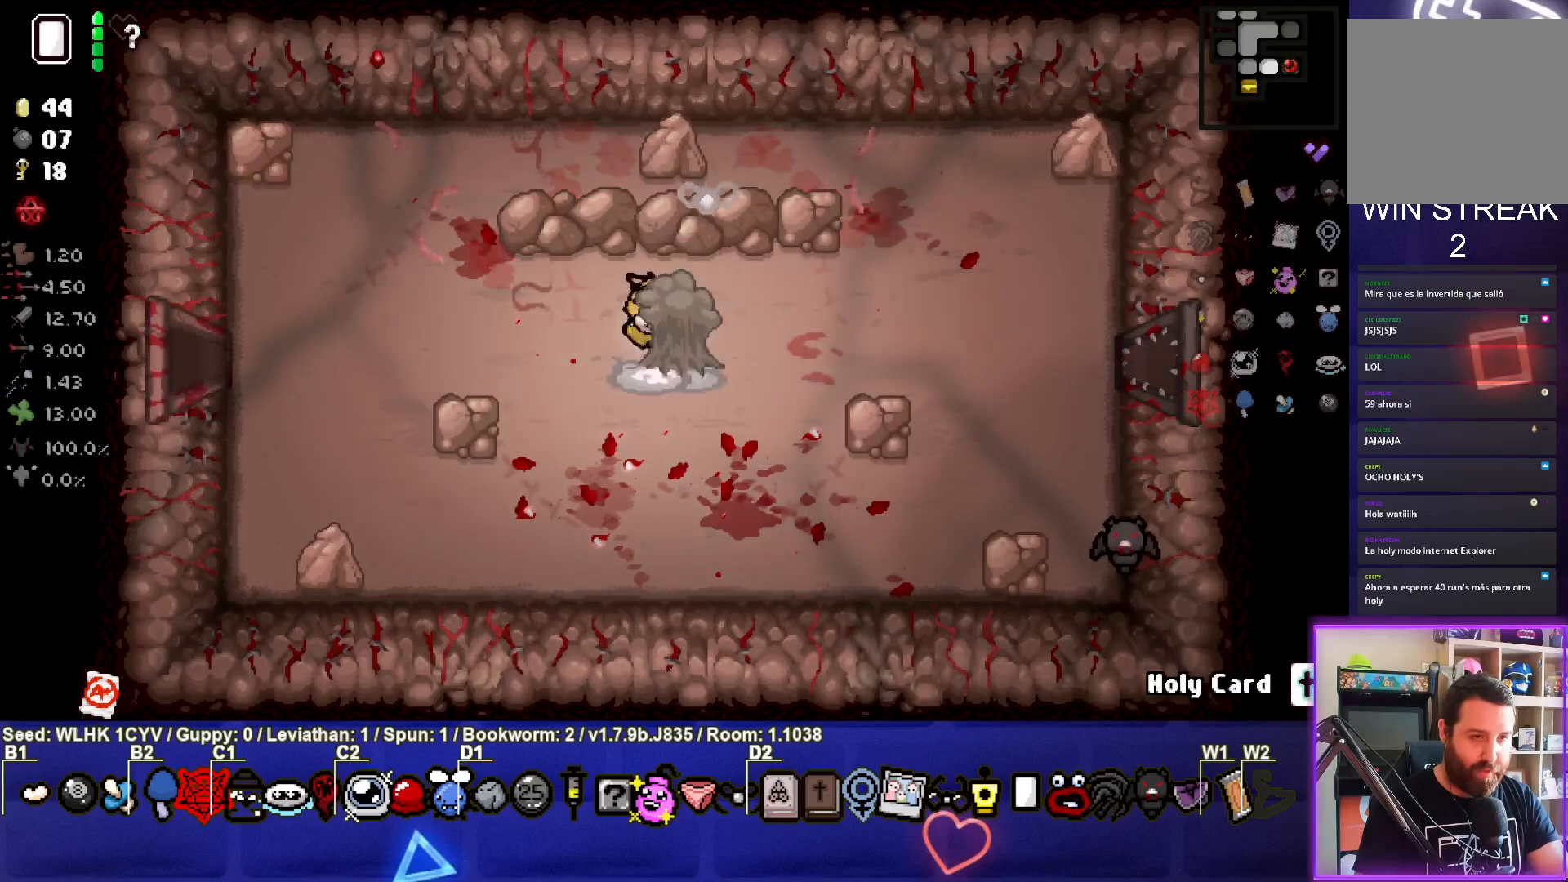
{"buttons": [], "left_stick": "left", "events": [[117, "left_stick", "left"]]}
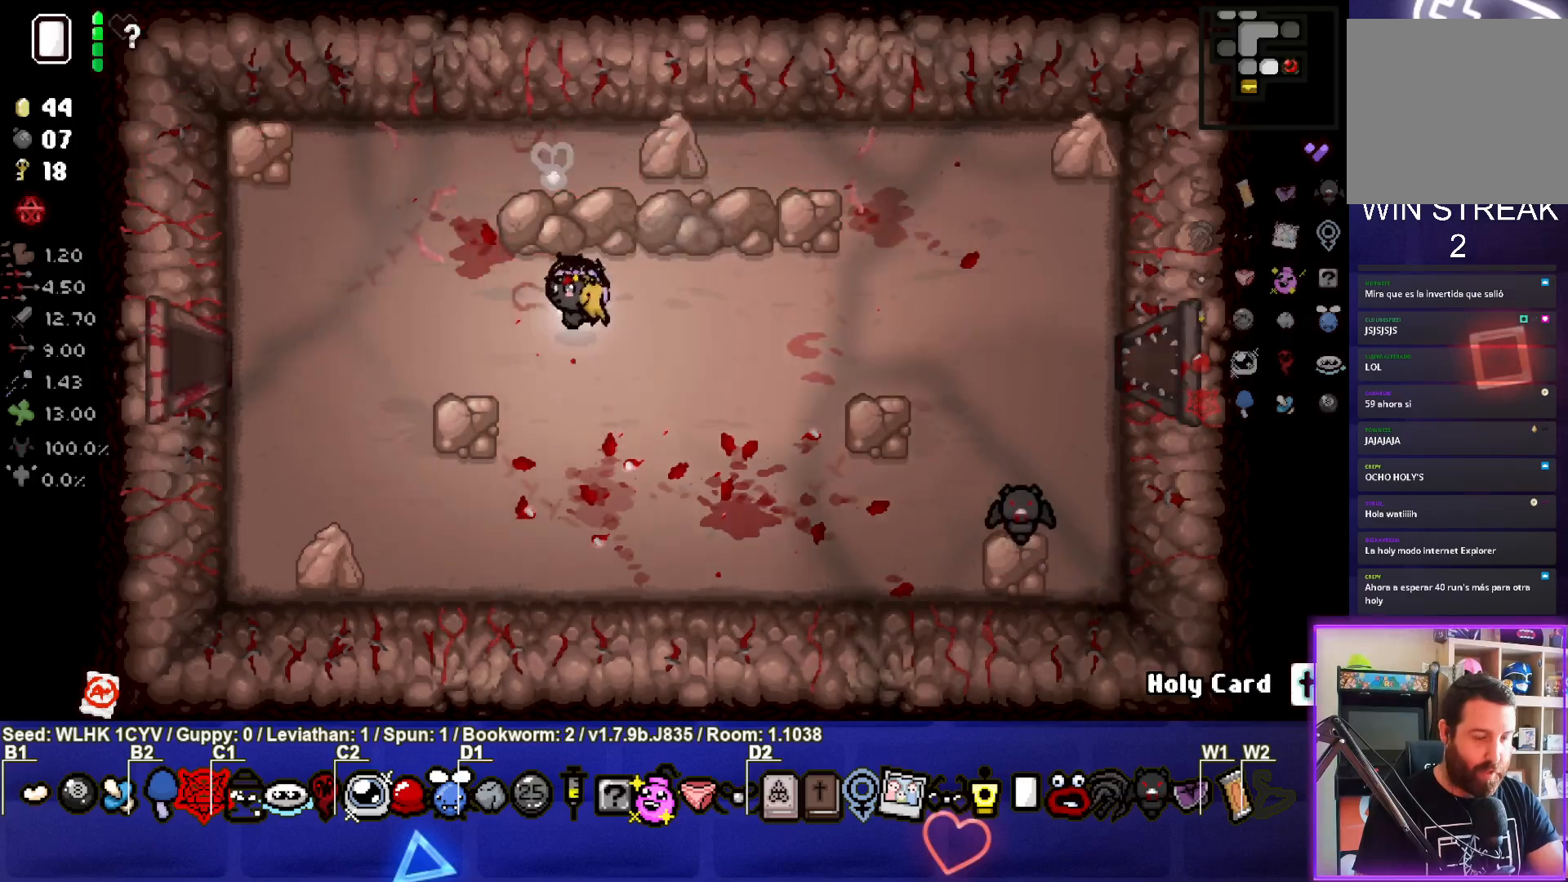
{"buttons": [], "left_stick": "left", "events": []}
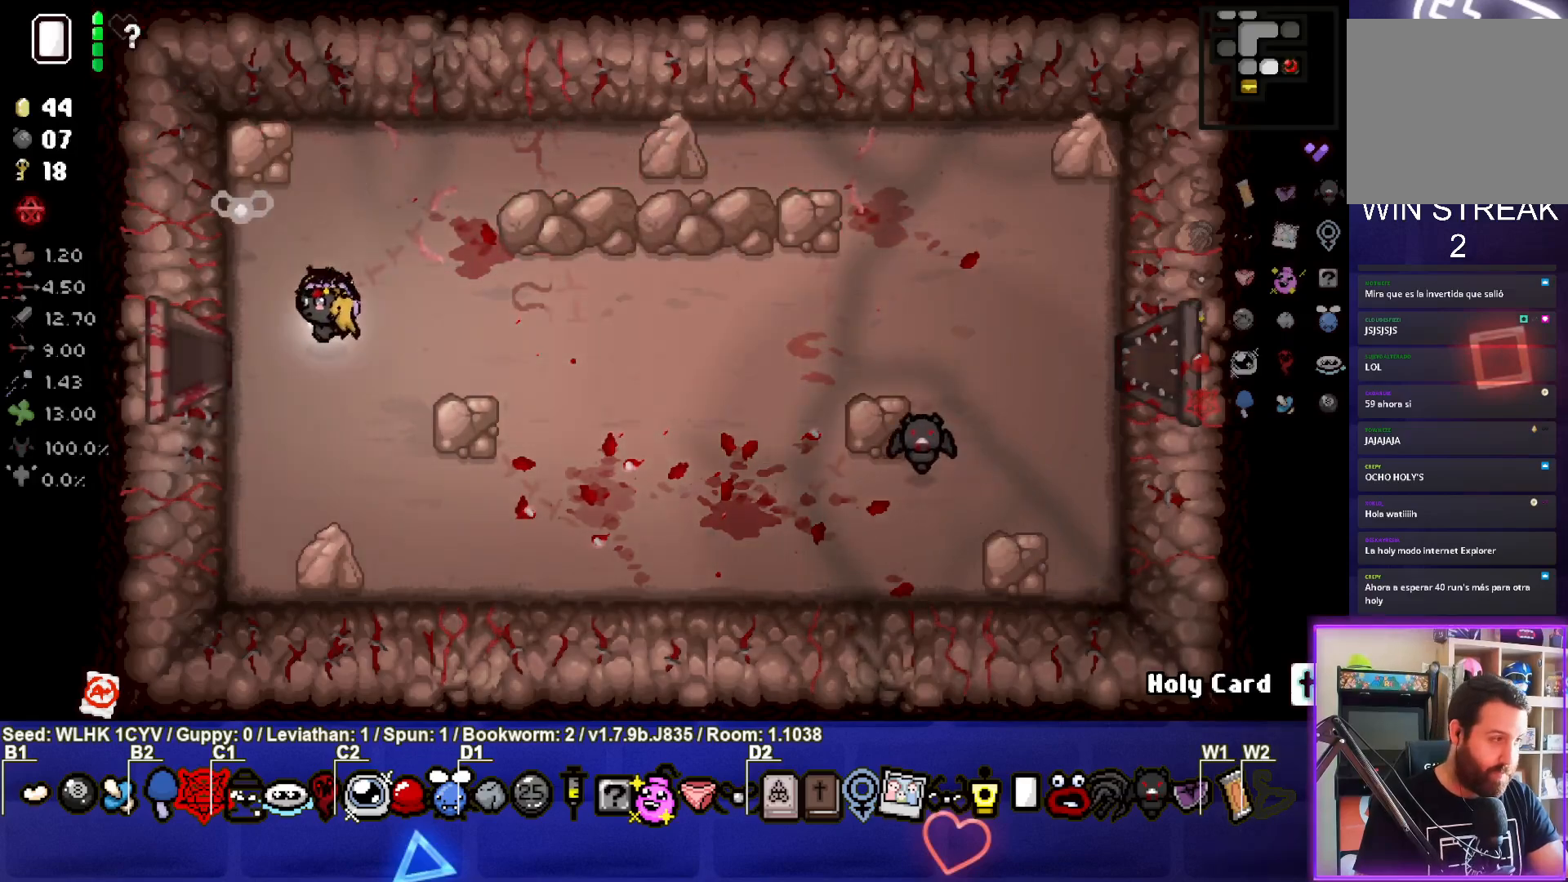
{"buttons": [], "left_stick": "center", "events": [[417, "left_stick", "center"]]}
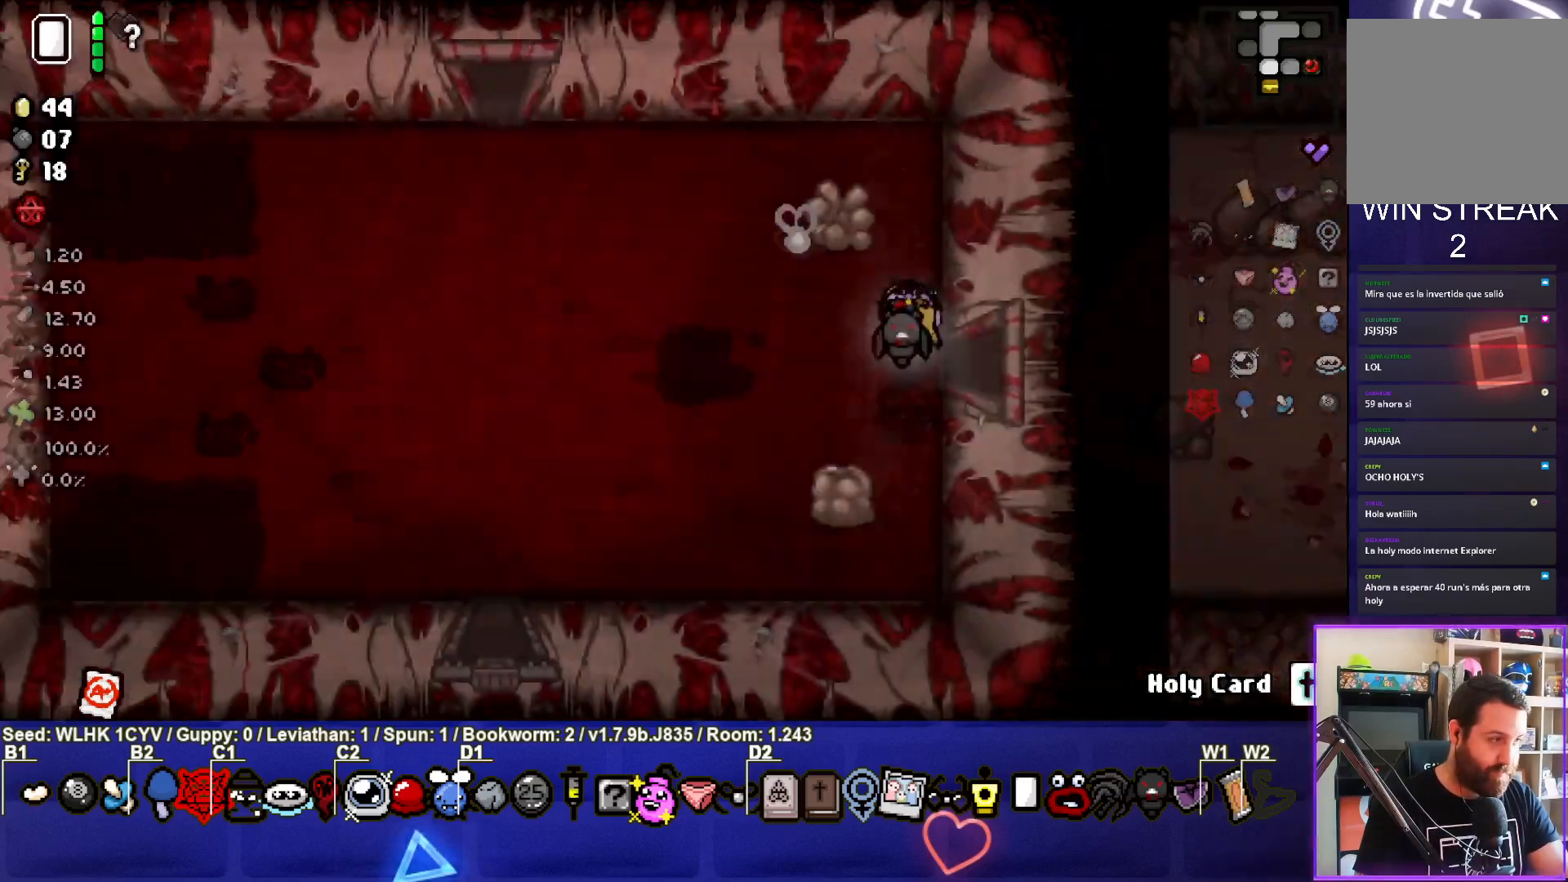
{"buttons": [], "left_stick": "left", "events": [[67, "left_stick", "left"]]}
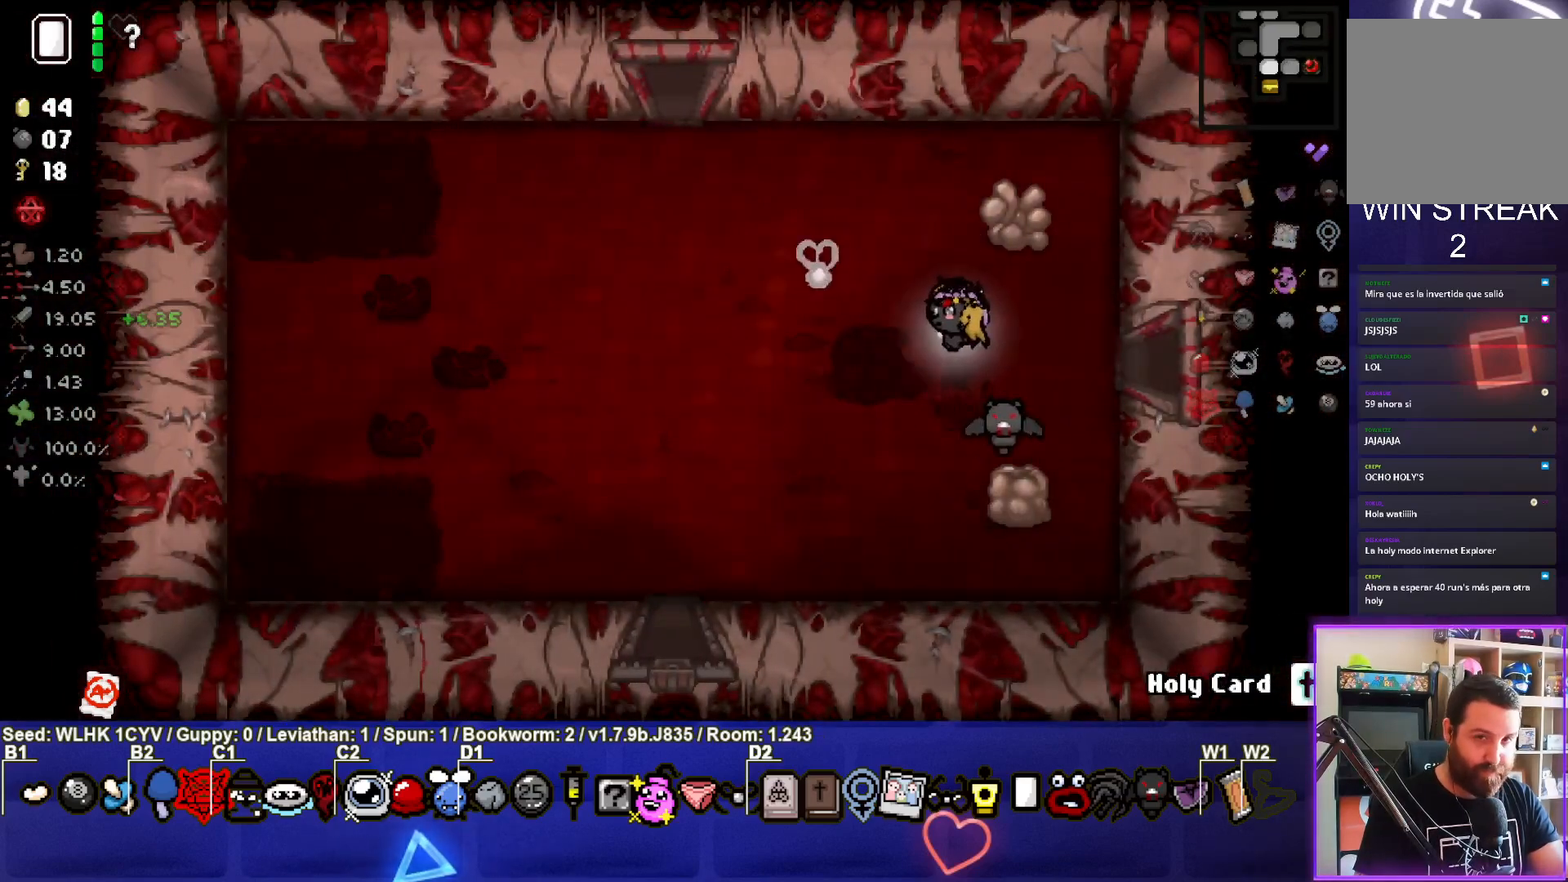
{"buttons": [], "left_stick": "up-left", "events": [[33, "left_stick", "up-left"]]}
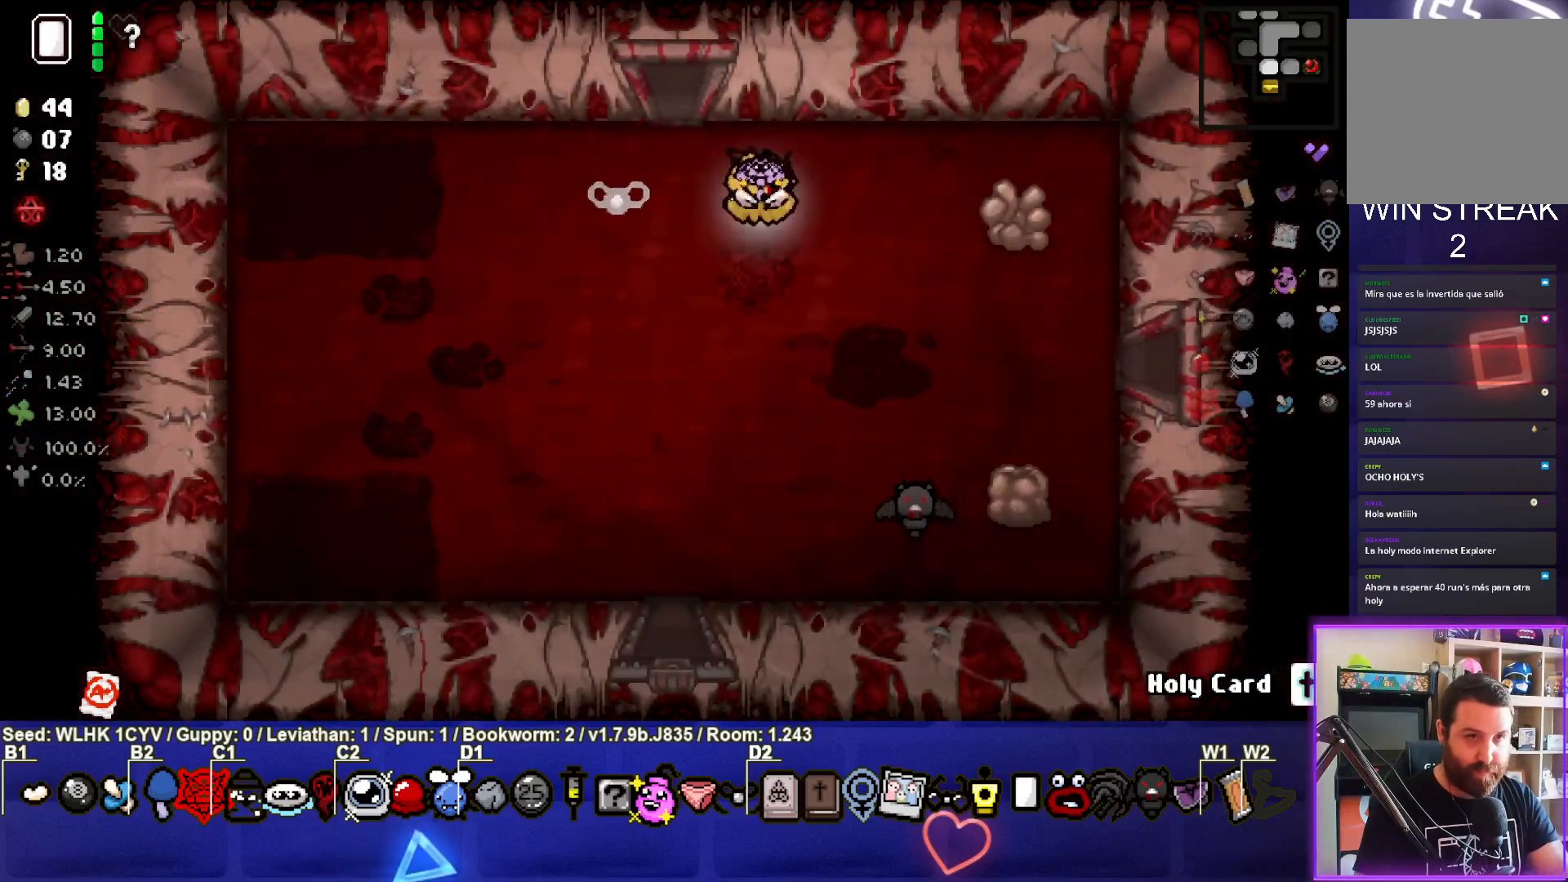
{"buttons": [], "left_stick": "up-left", "events": []}
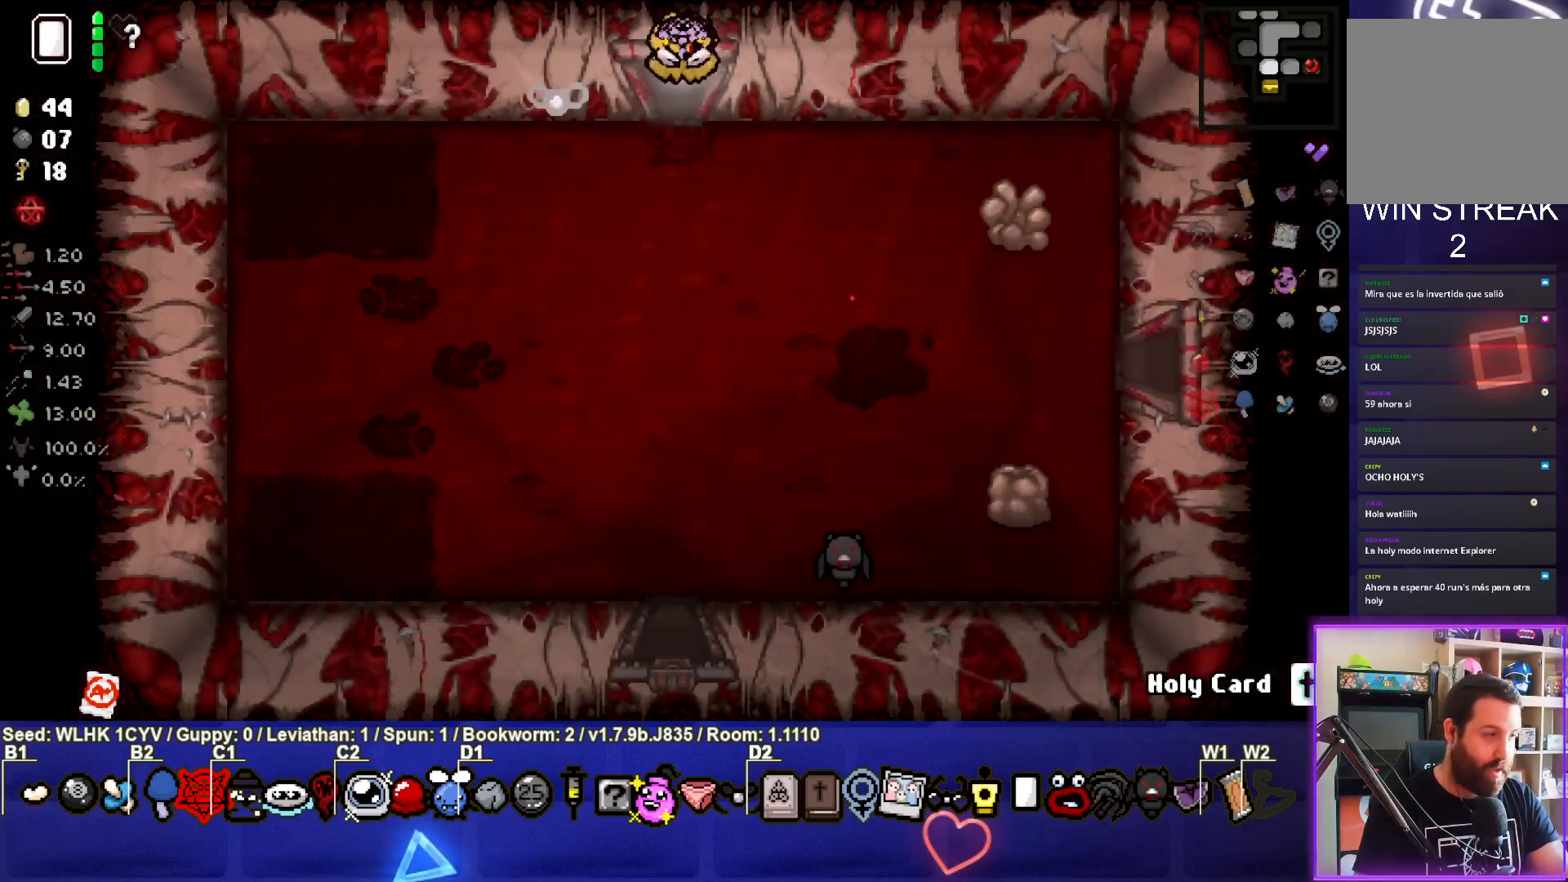
{"buttons": [], "left_stick": "left", "events": [[67, "left_stick", "center"], [450, "left_stick", "left"]]}
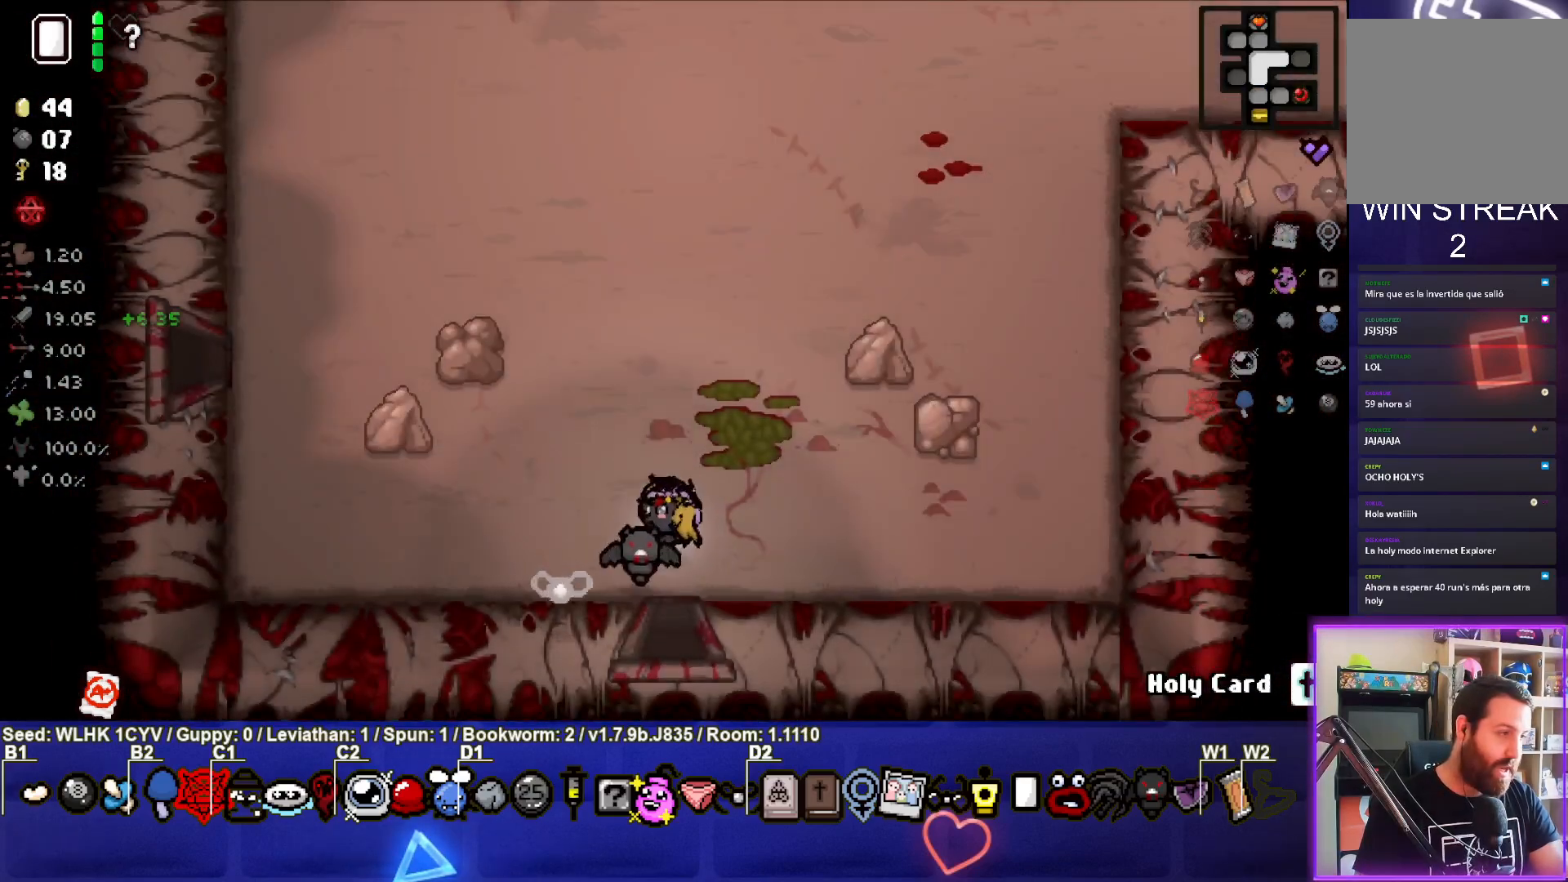
{"buttons": [], "left_stick": "left", "events": []}
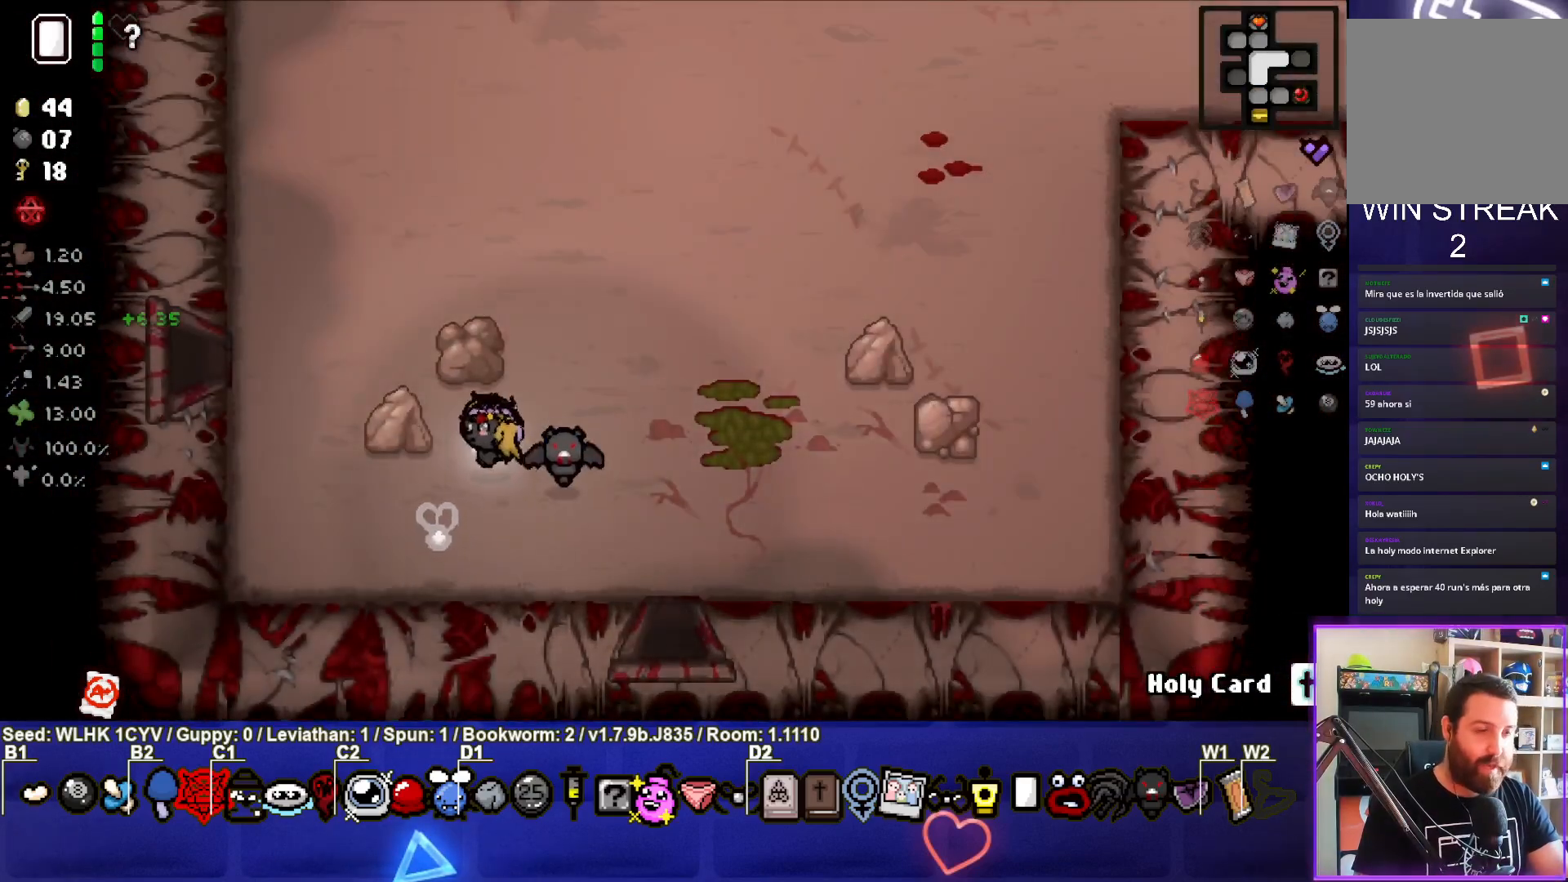
{"buttons": [], "left_stick": "left", "events": []}
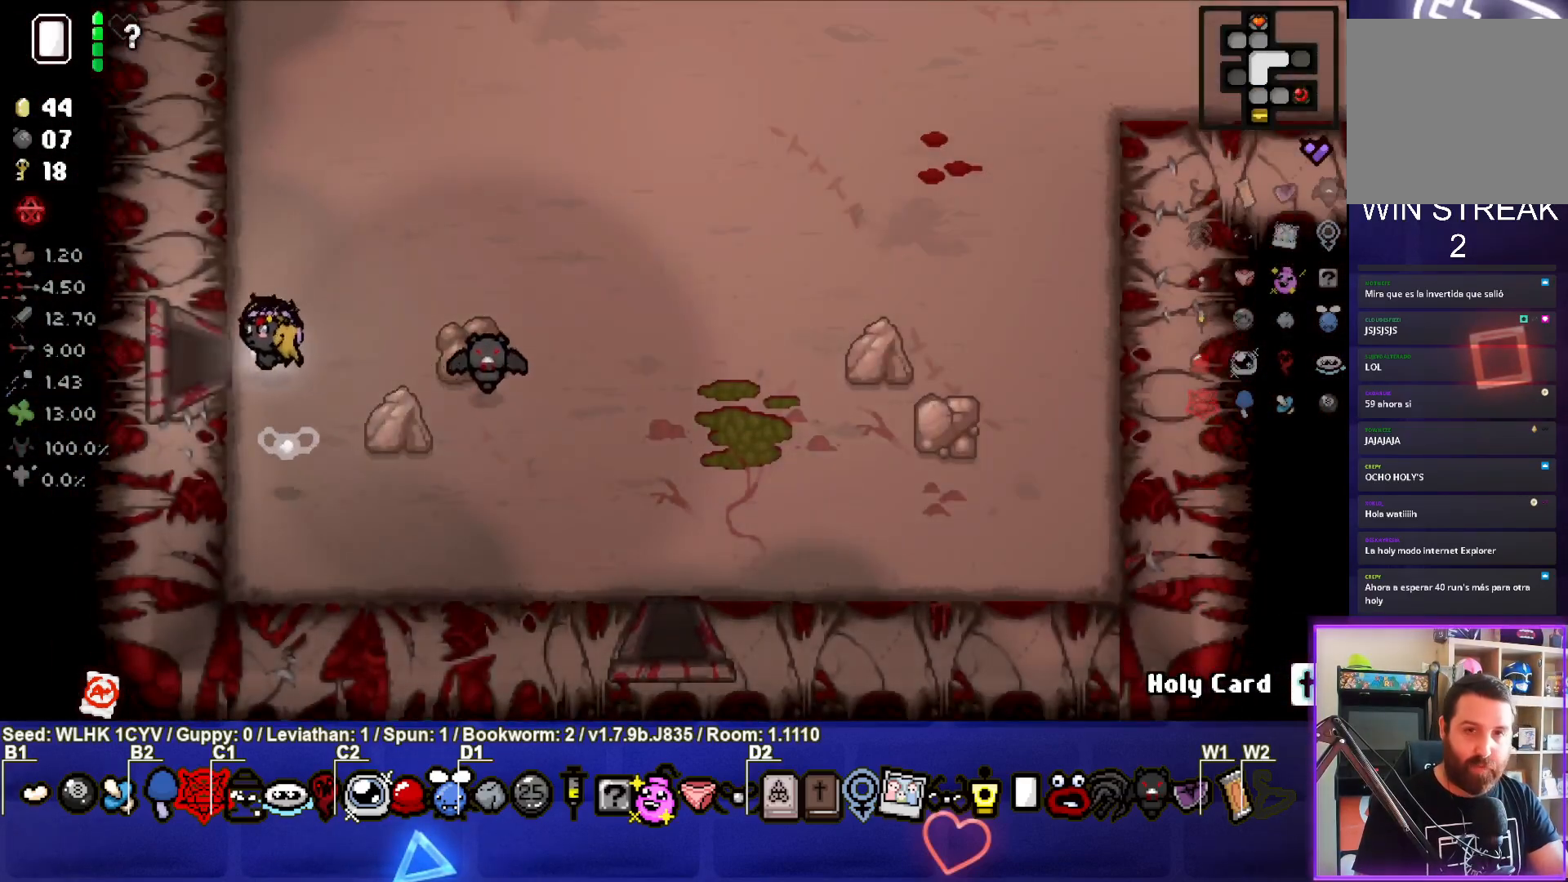
{"buttons": ["SQUARE"], "left_stick": "center", "events": [[350, "left_stick", "center"], [400, "SQUARE", "down"]]}
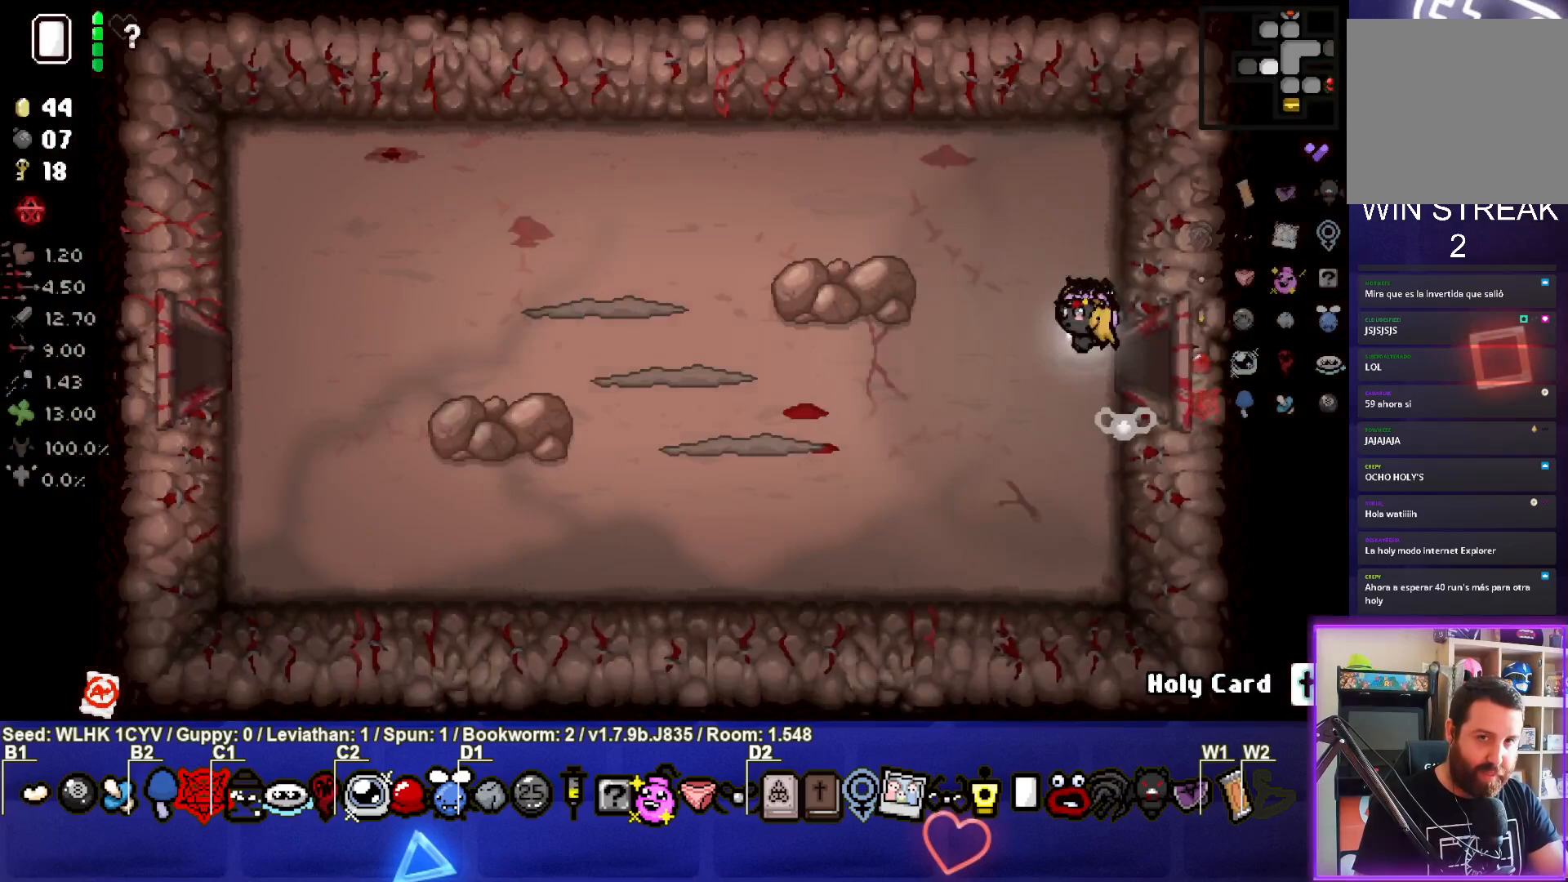
{"buttons": ["SQUARE"], "left_stick": "down-left", "events": [[200, "left_stick", "left"], [400, "left_stick", "down-left"]]}
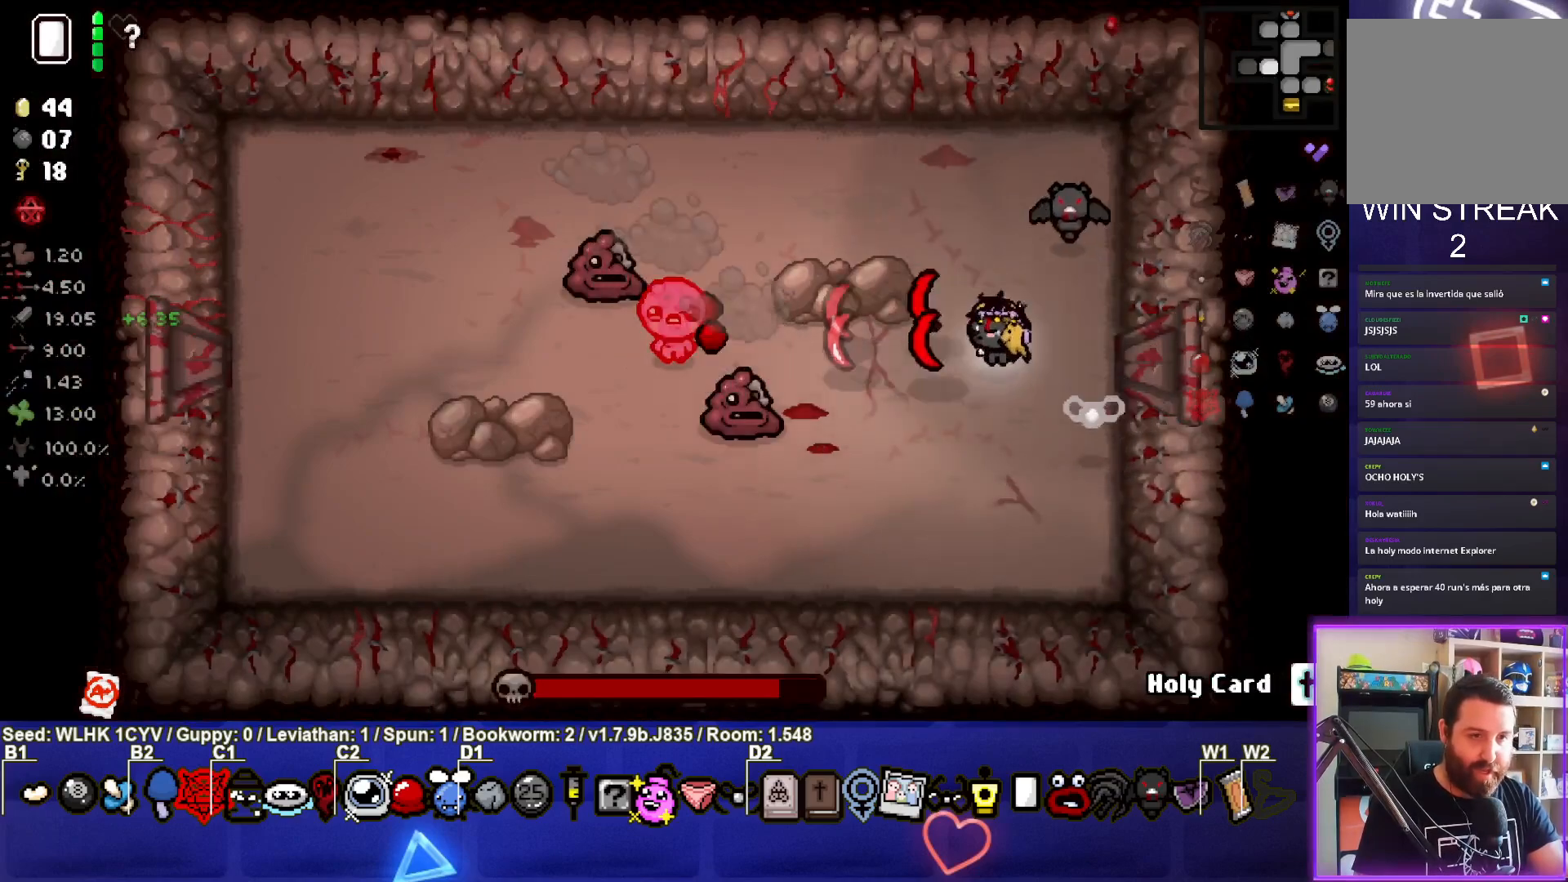
{"buttons": [], "left_stick": "left", "events": [[117, "left_stick", "center"], [183, "left_stick", "up-right"], [367, "SQUARE", "up"], [417, "left_stick", "center"], [500, "left_stick", "left"]]}
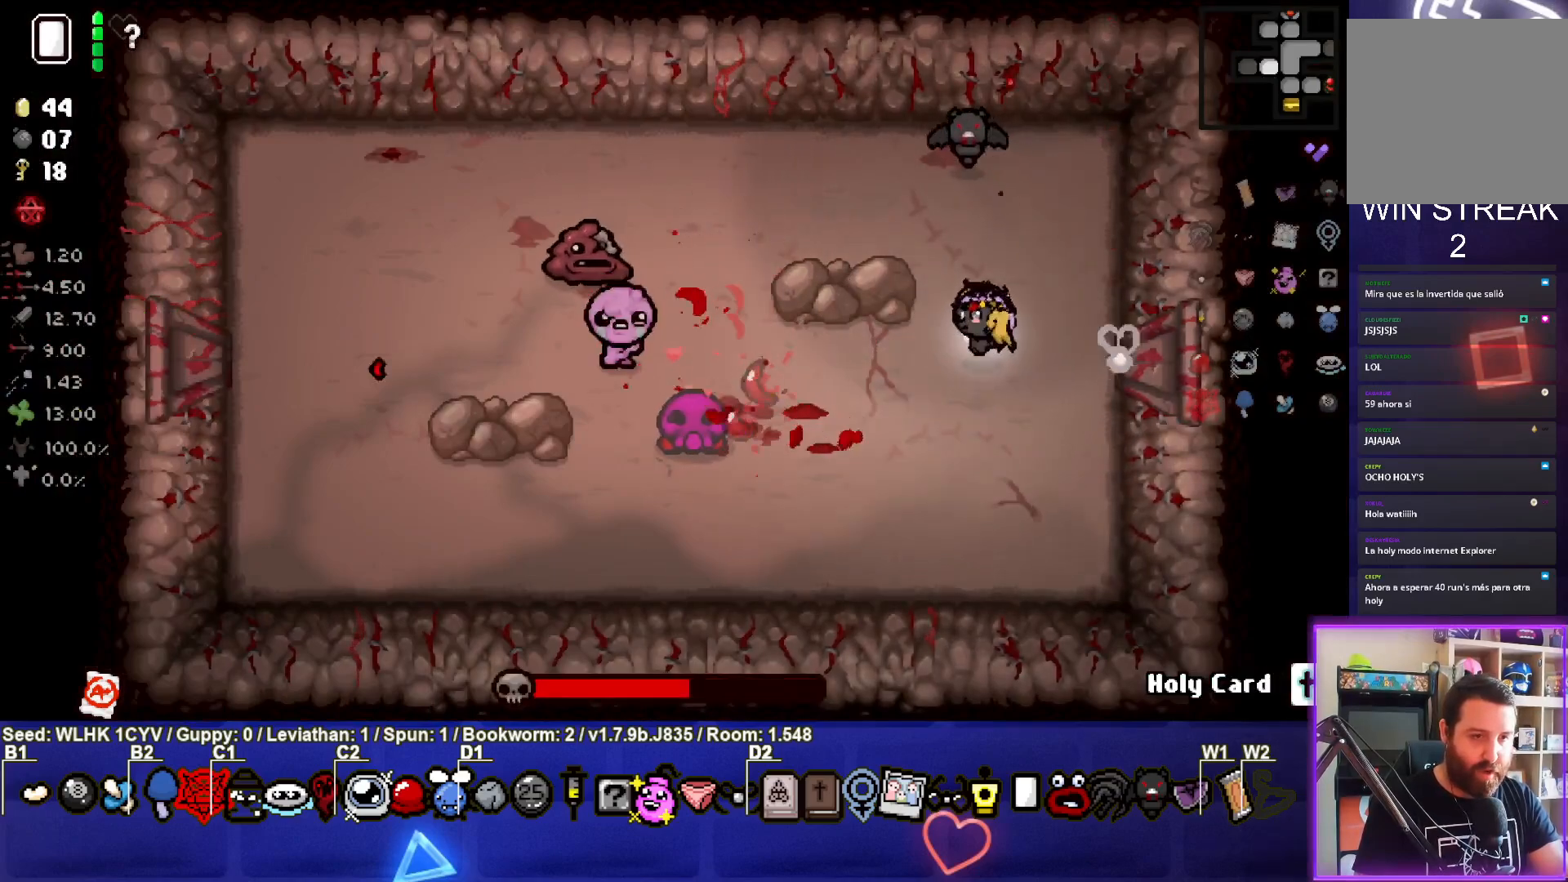
{"buttons": ["SQUARE"], "left_stick": "right", "events": [[200, "SQUARE", "down"], [417, "left_stick", "right"]]}
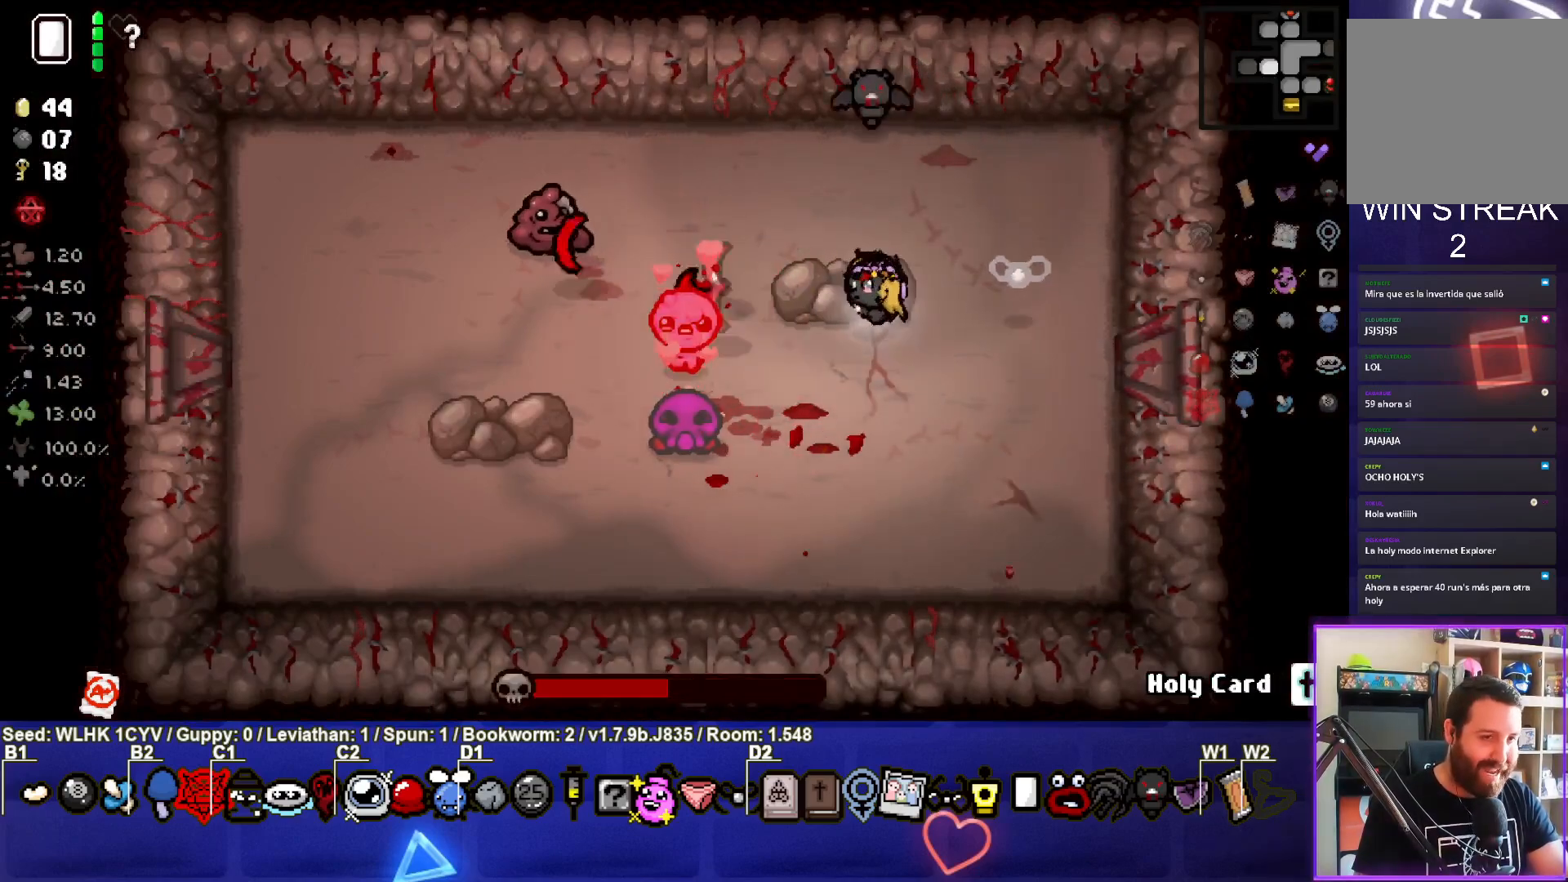
{"buttons": ["SQUARE"], "left_stick": "left", "events": [[200, "left_stick", "center"], [350, "left_stick", "left"]]}
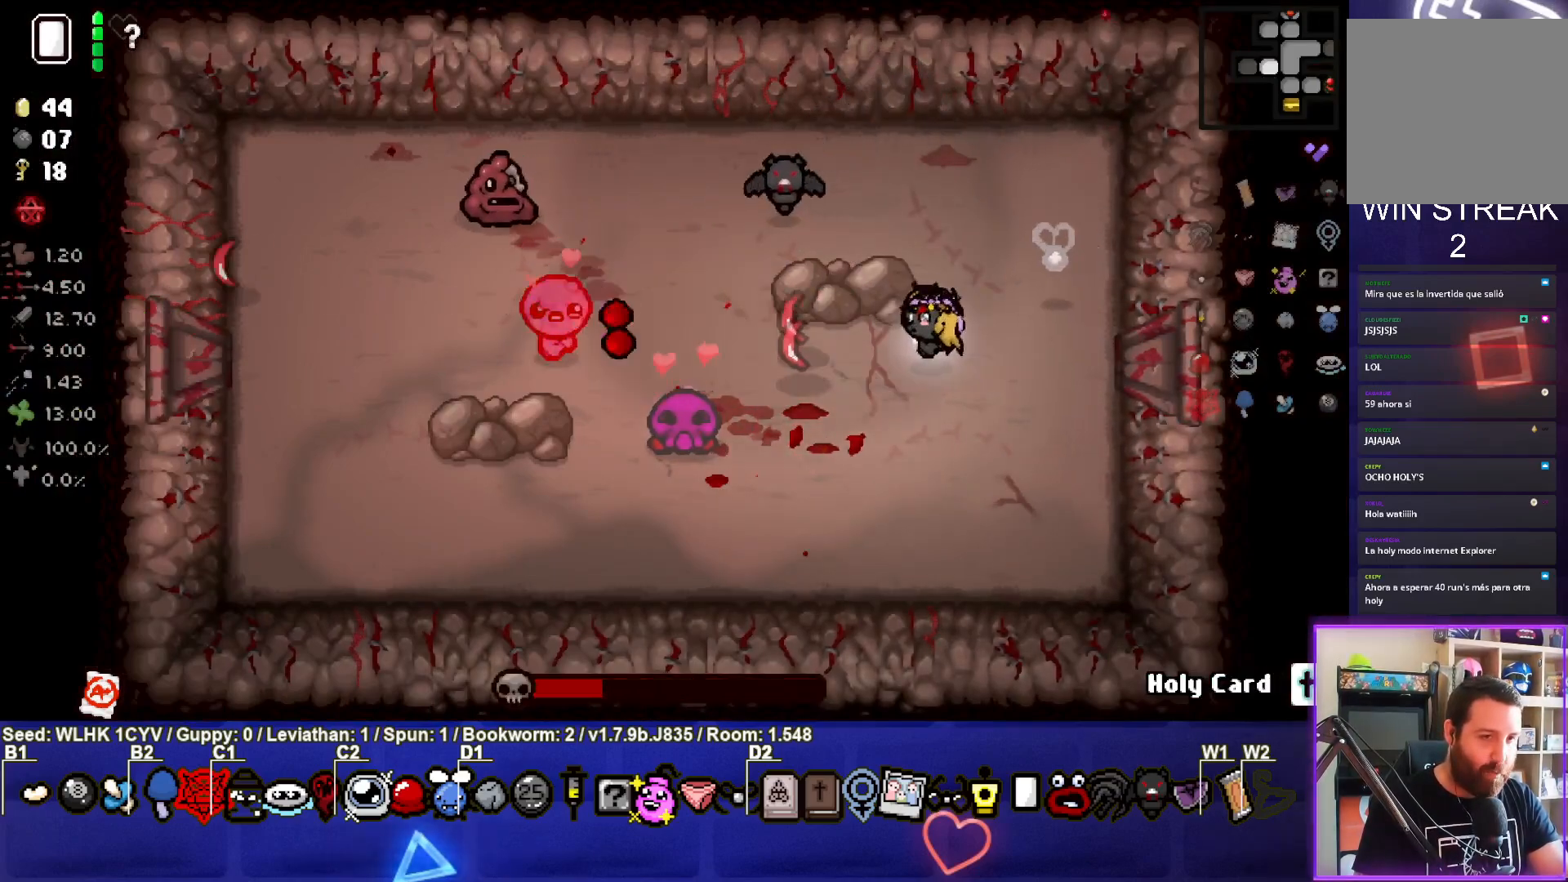
{"buttons": ["SQUARE"], "left_stick": "up-left", "events": [[150, "left_stick", "up-left"], [167, "SQUARE", "up"], [433, "SQUARE", "down"]]}